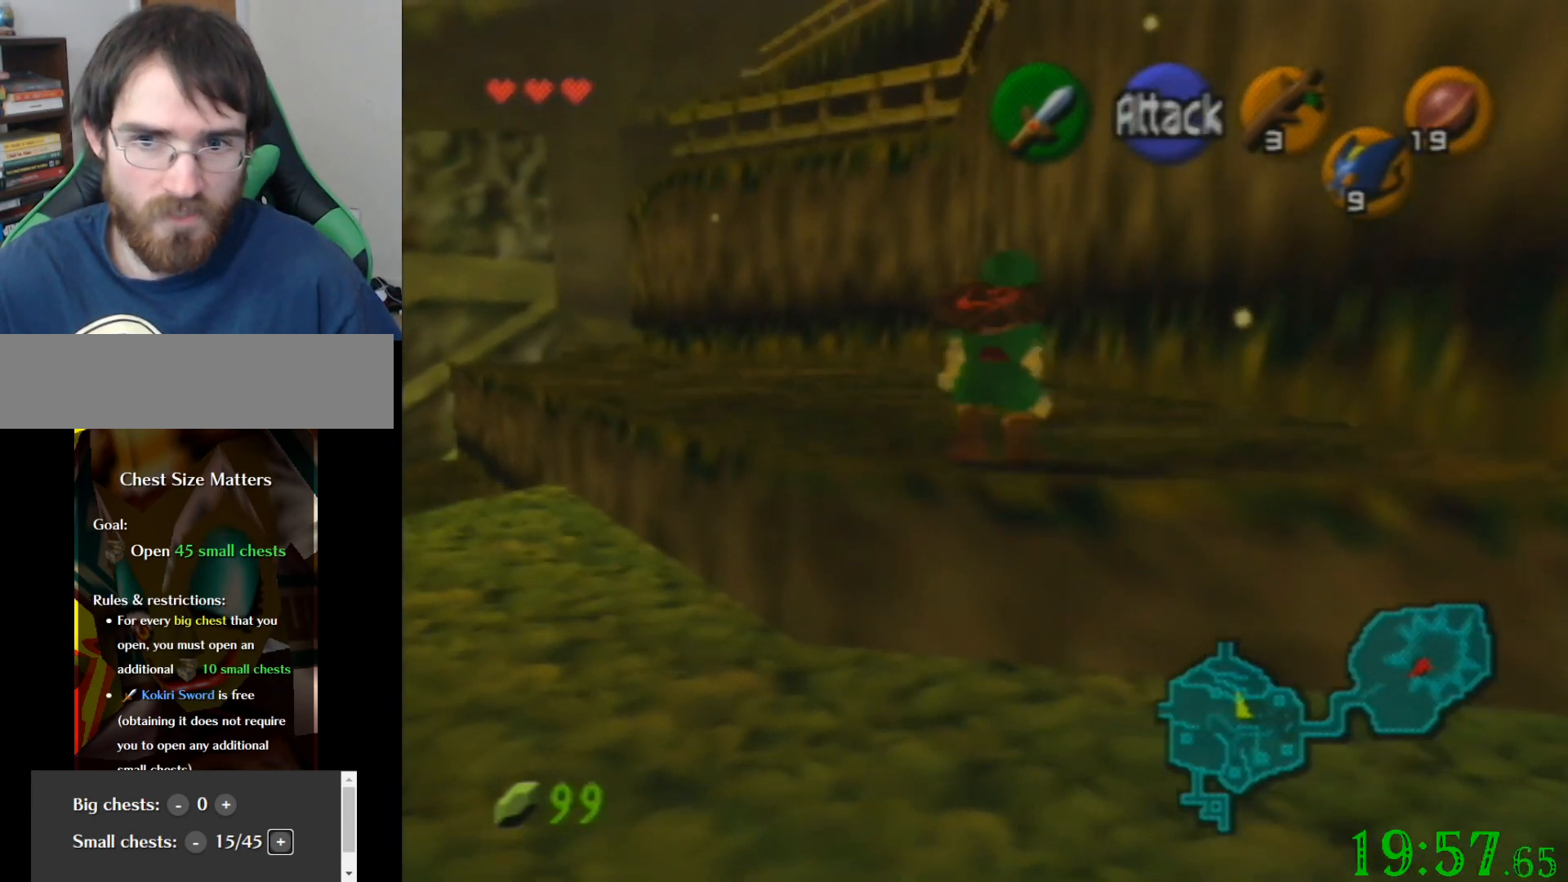
Gameplay with a controller (Nintendo layout); each line is a JSON object with the inputs held at the frame after it. "events" lists button and stick changes between this image and that frame as [ms after this image, input, new state], when the widget could be followed in between. Not read: A B L3 R3 Z.
{"buttons": [], "left_stick": "up", "events": [[167, "left_stick", "up-left"], [468, "left_stick", "up"]]}
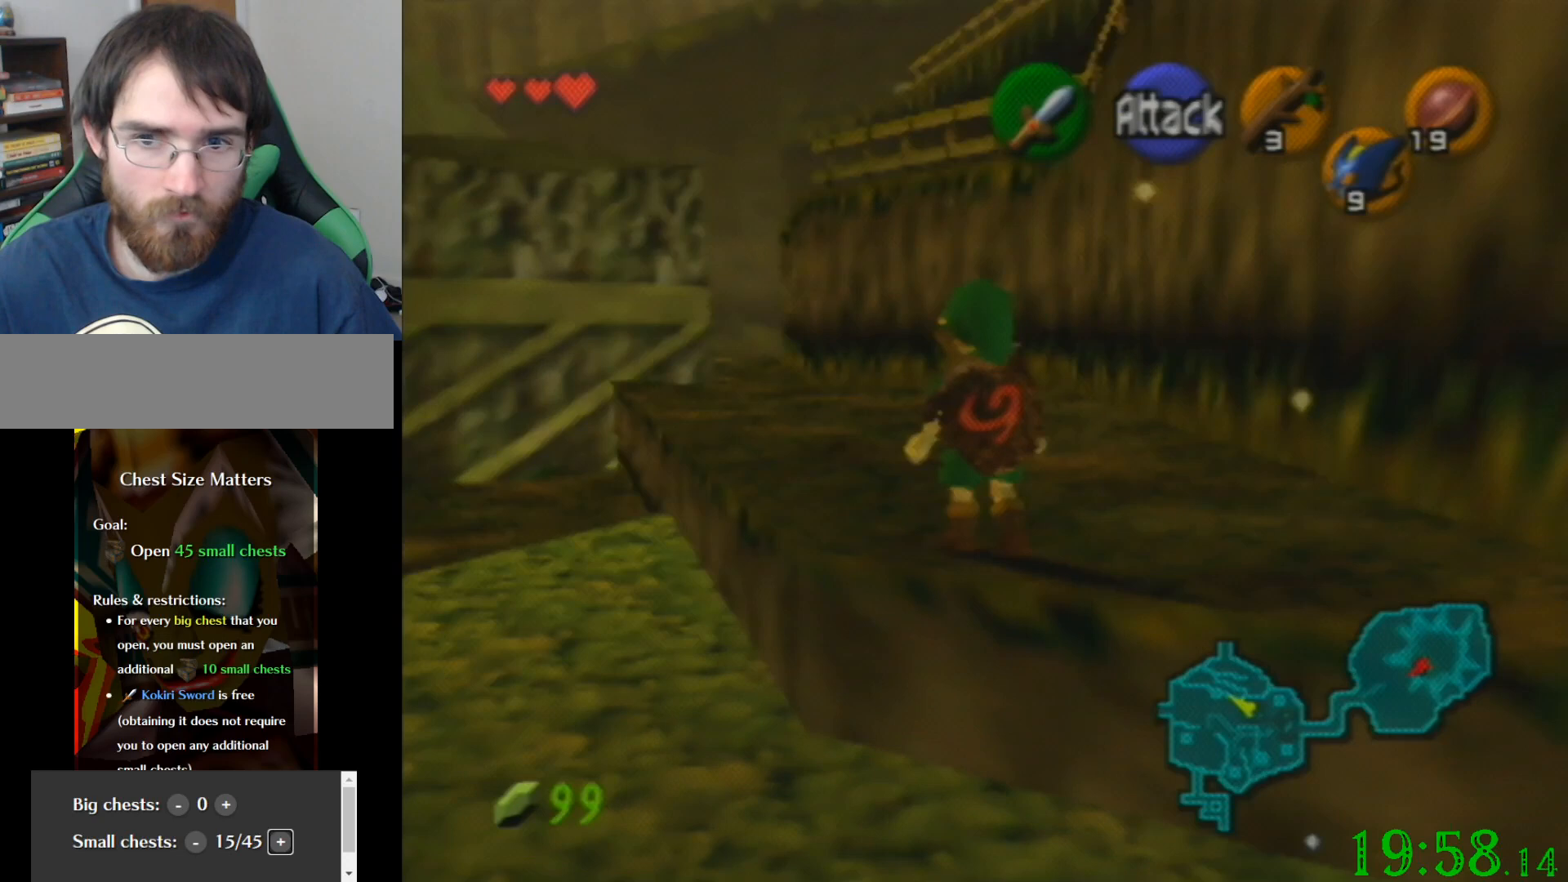
{"buttons": [], "left_stick": "up", "events": []}
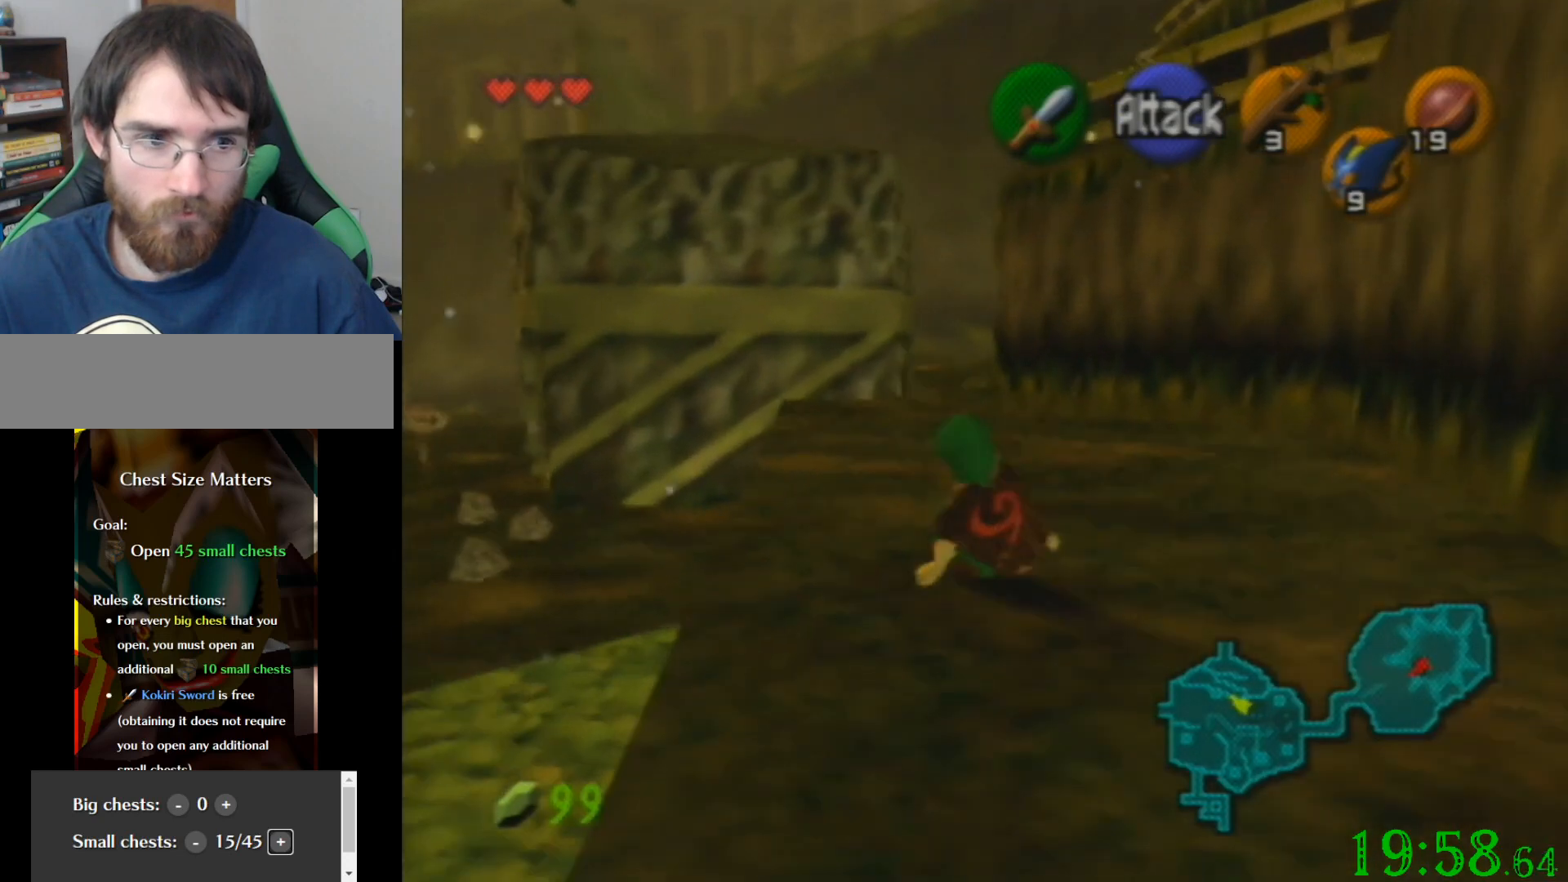
{"buttons": [], "left_stick": "down", "events": [[267, "left_stick", "down"]]}
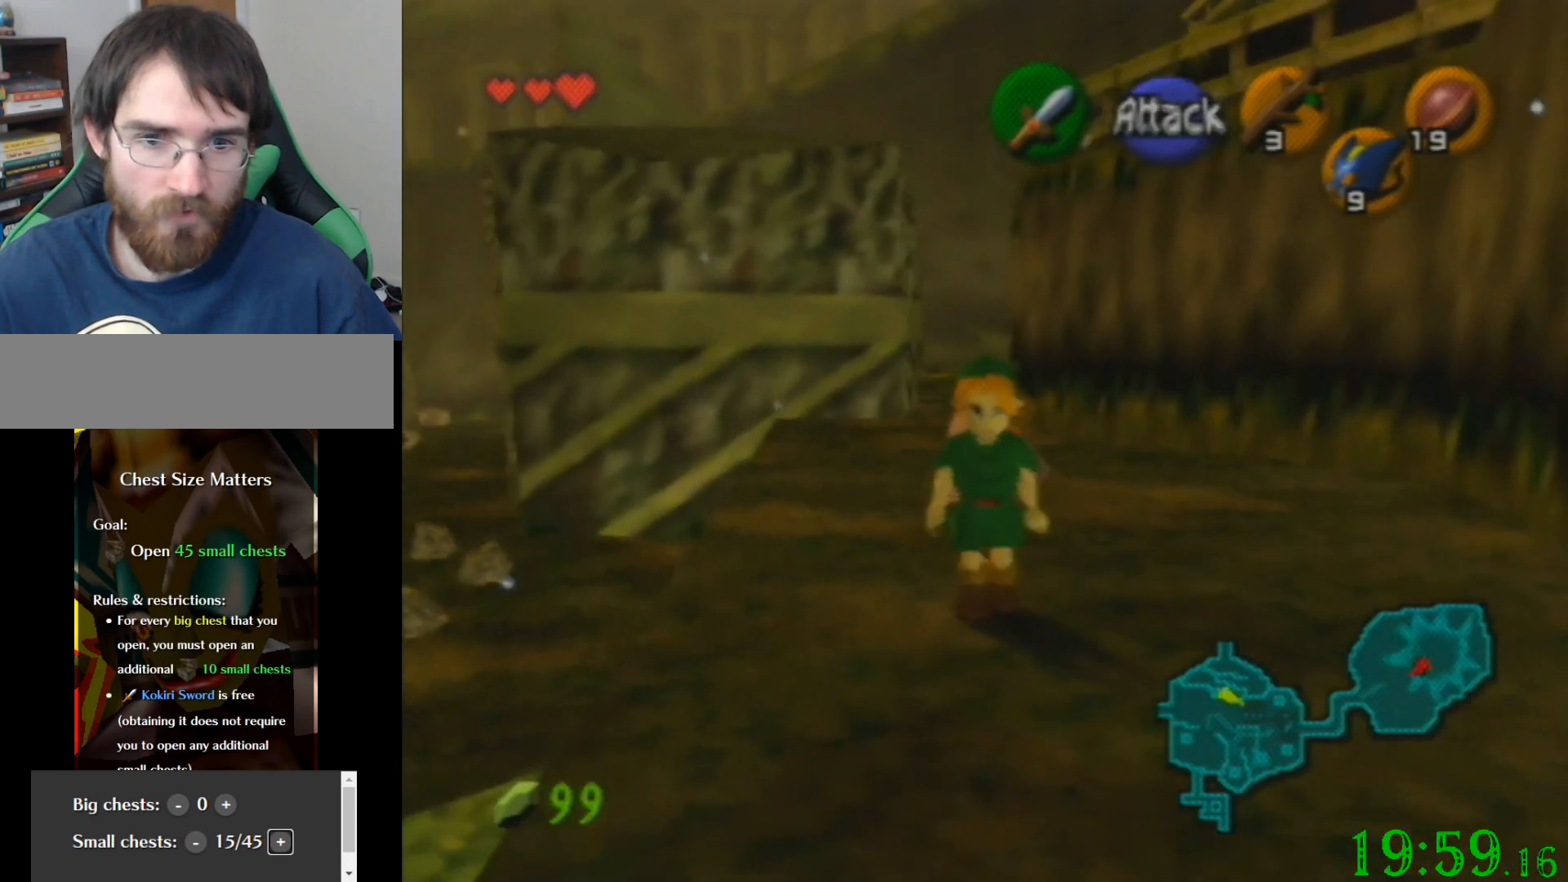
{"buttons": [], "left_stick": "down", "events": []}
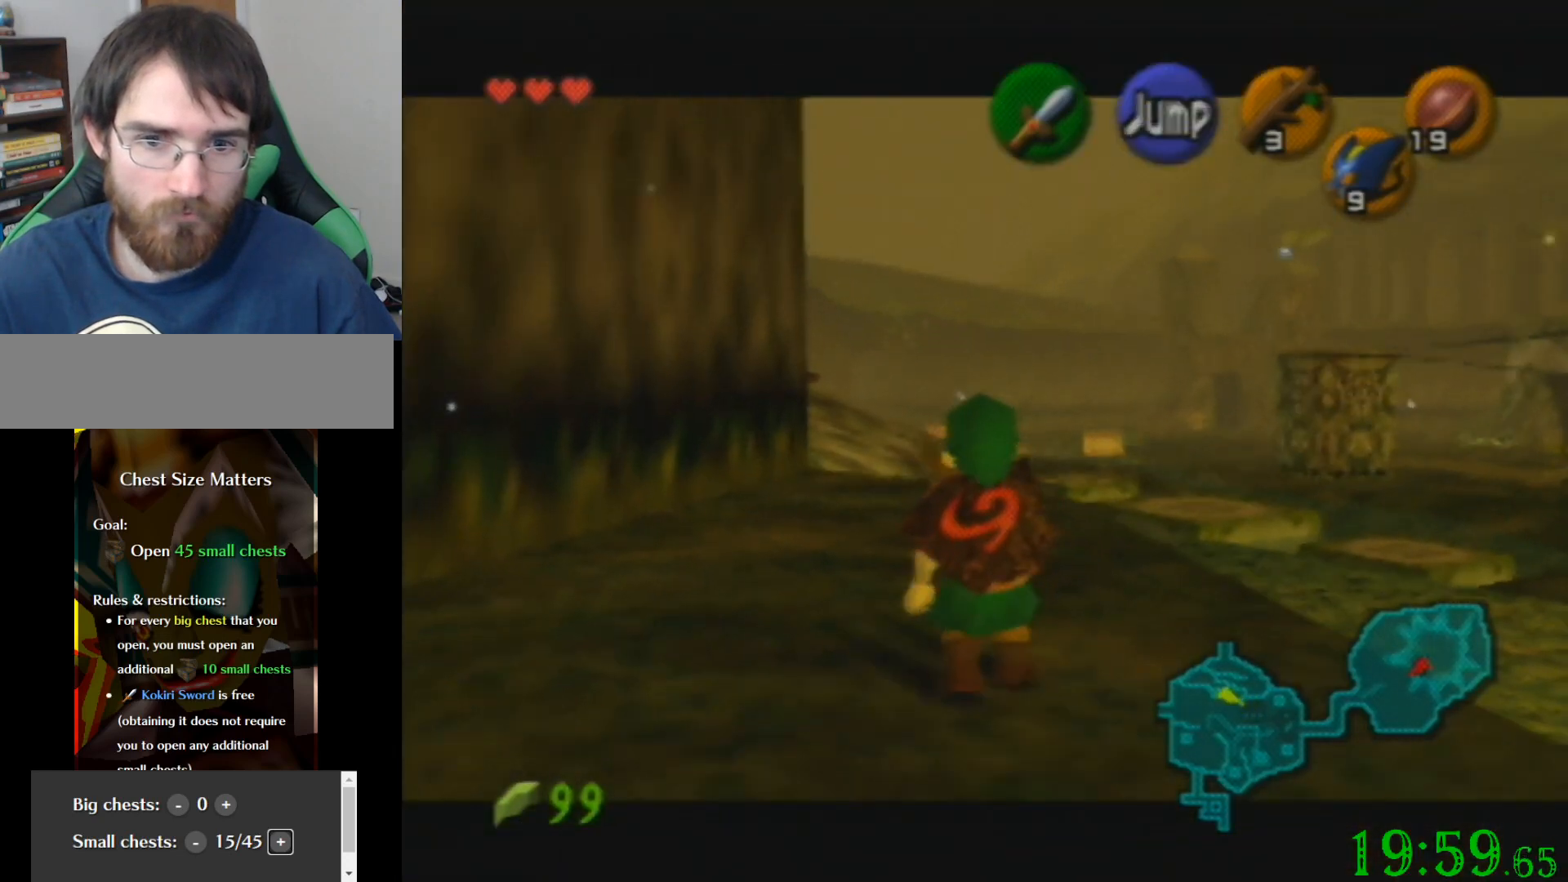
{"buttons": [], "left_stick": "down", "events": []}
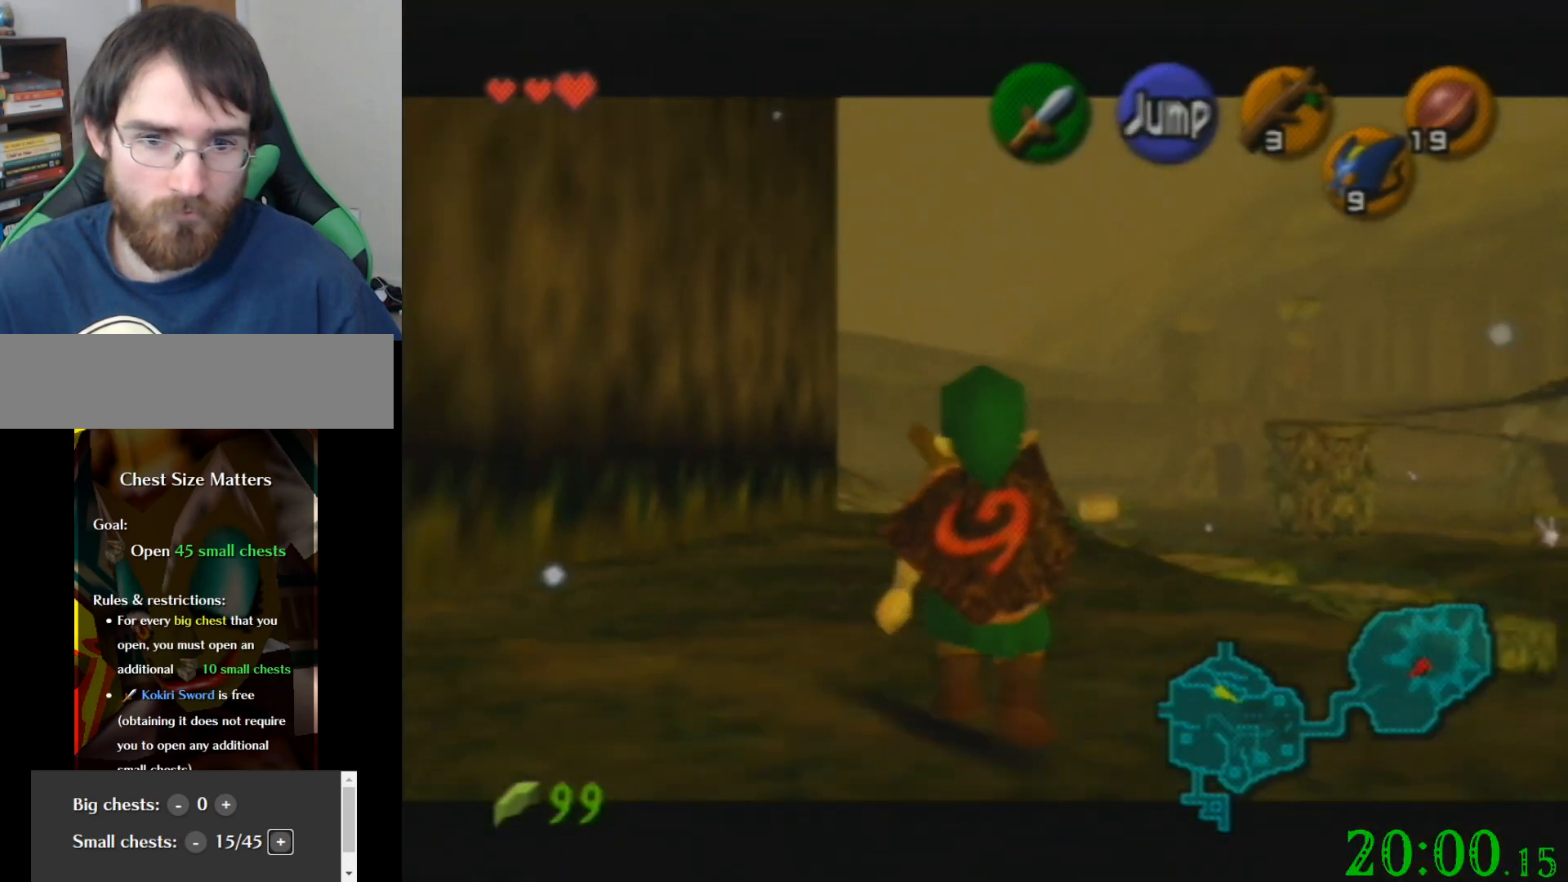
{"buttons": [], "left_stick": "down", "events": []}
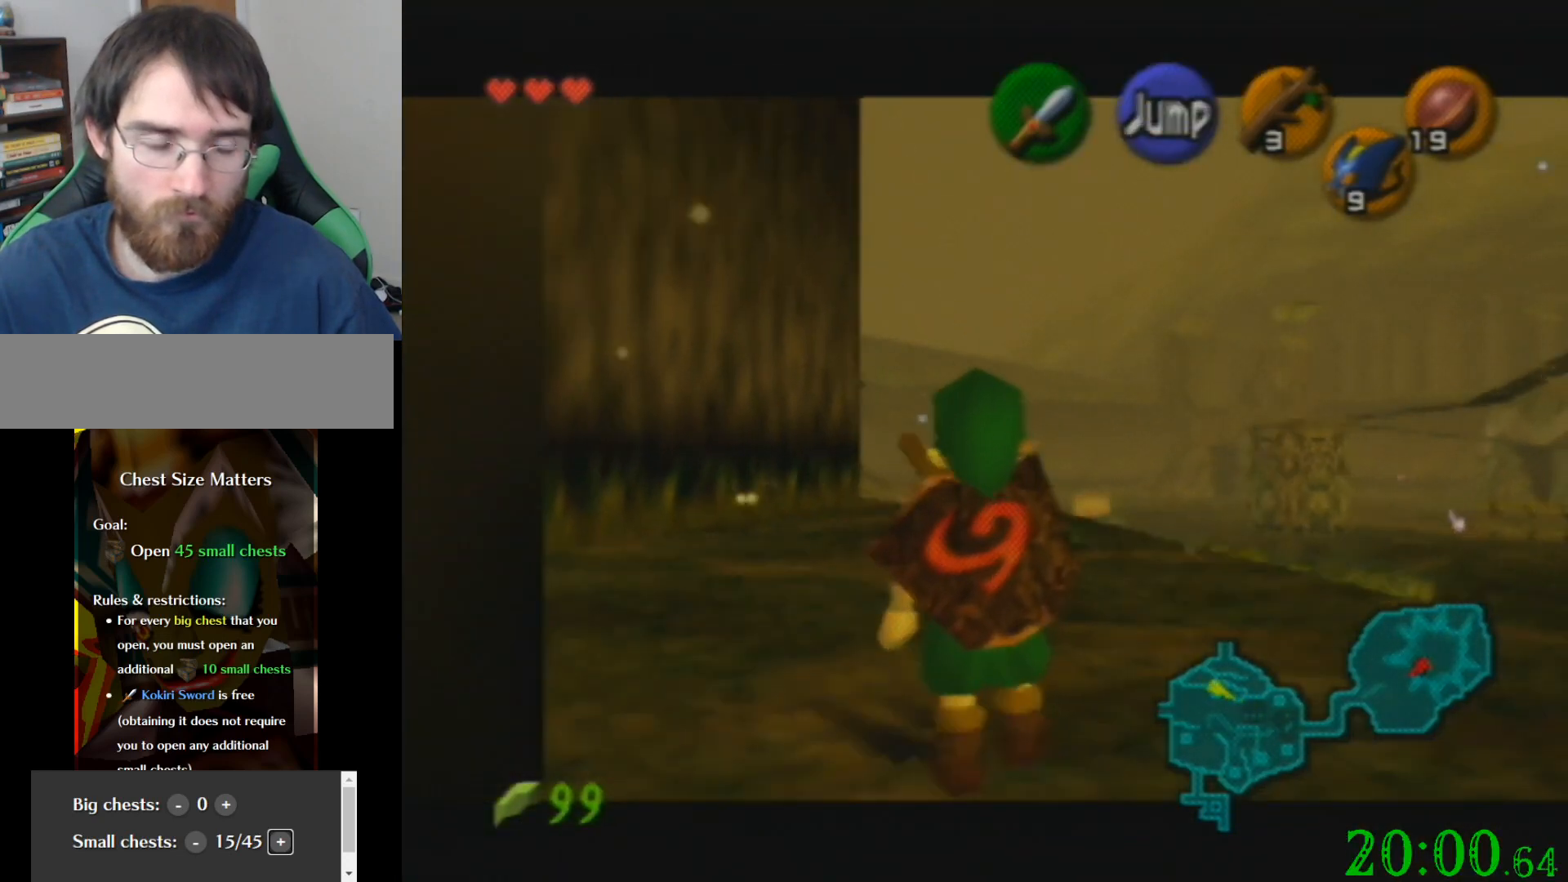
{"buttons": [], "left_stick": "down", "events": []}
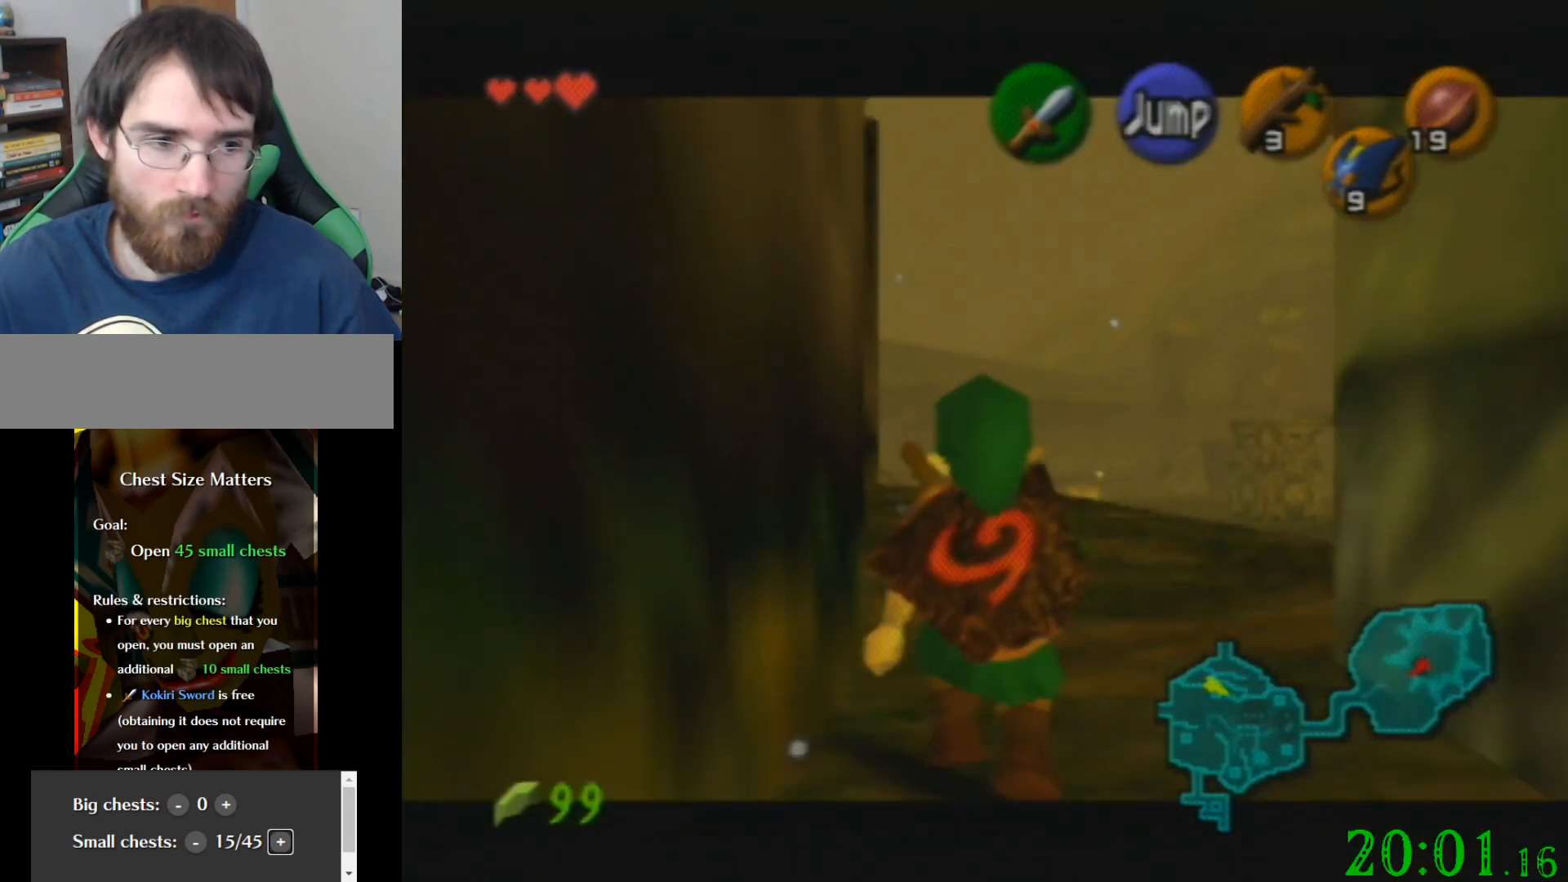
{"buttons": [], "left_stick": "down", "events": []}
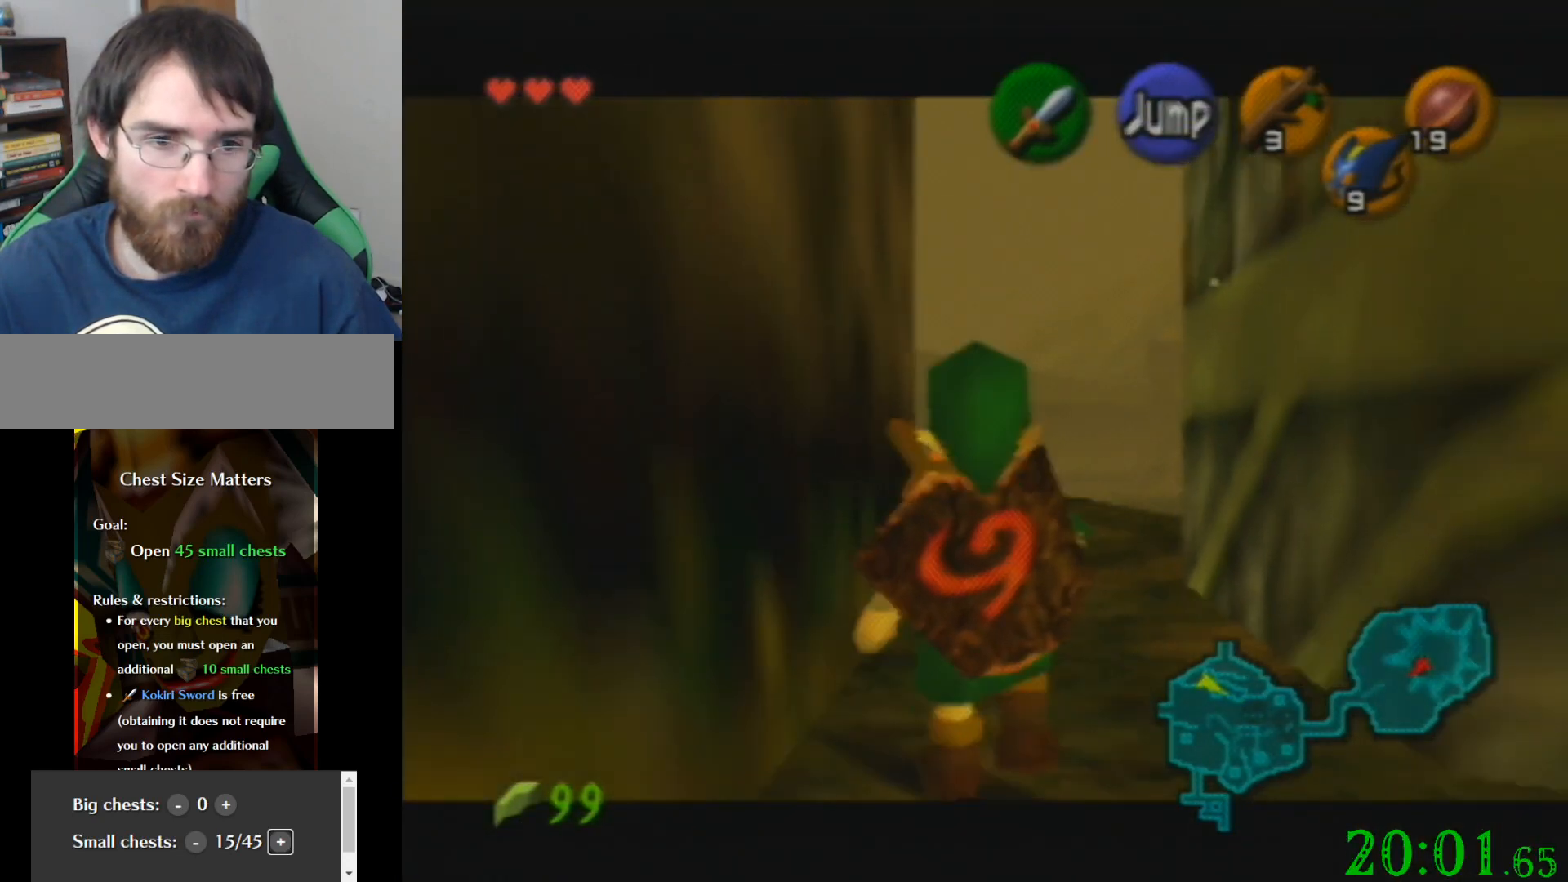
{"buttons": [], "left_stick": "left", "events": [[301, "left_stick", "up"], [367, "left_stick", "up-left"], [501, "left_stick", "left"]]}
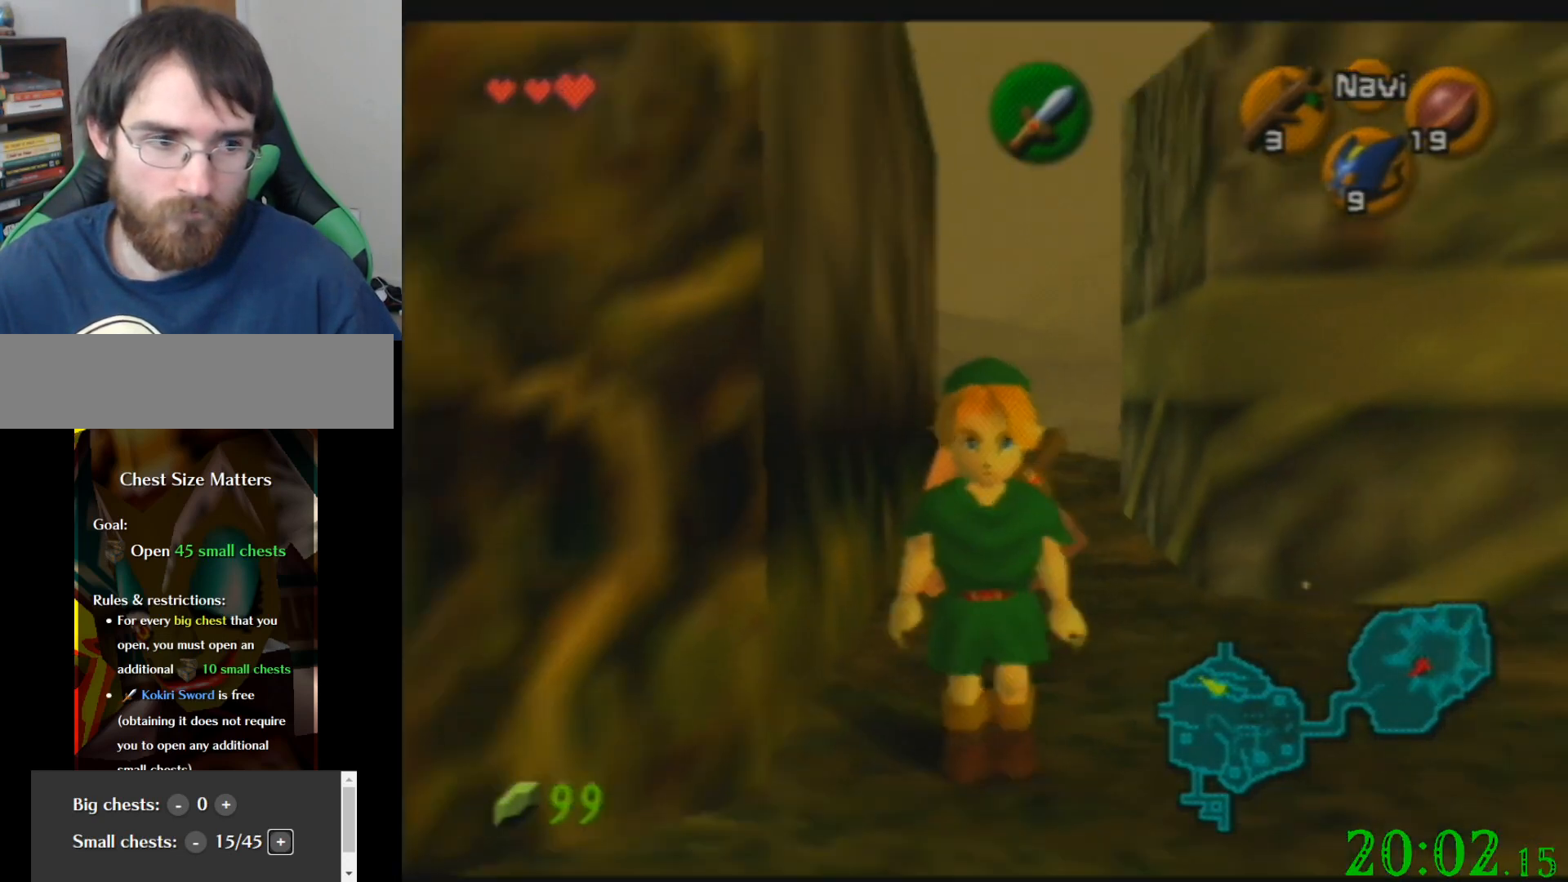
{"buttons": [], "left_stick": "down-left", "events": [[100, "left_stick", "center"], [300, "left_stick", "down"], [467, "left_stick", "down-left"]]}
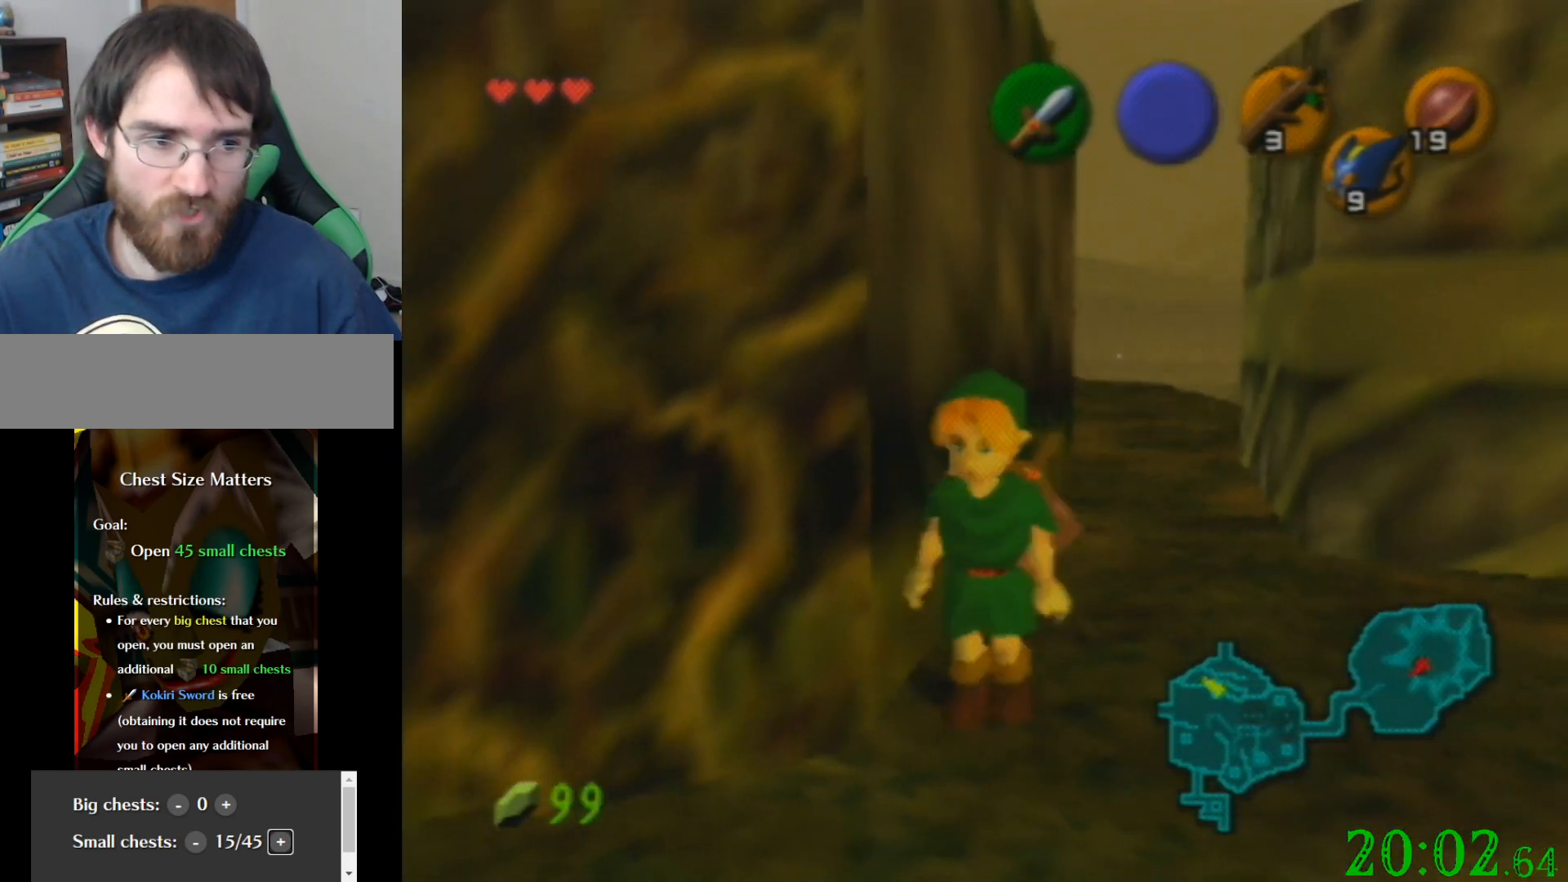
{"buttons": [], "left_stick": "up", "events": [[101, "left_stick", "center"], [301, "left_stick", "up"]]}
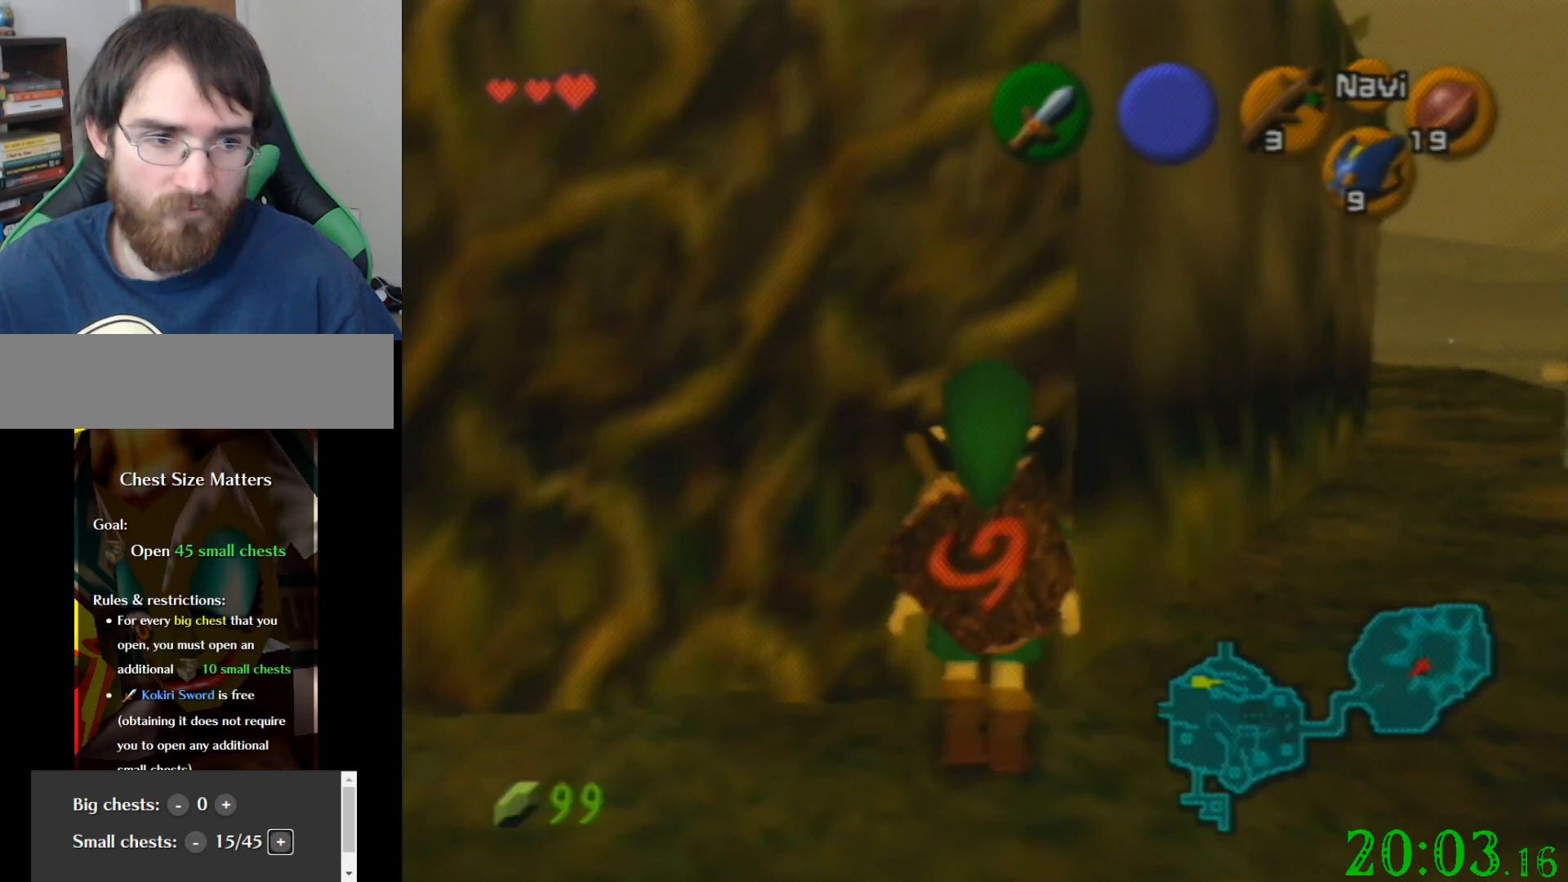
{"buttons": [], "left_stick": "up", "events": []}
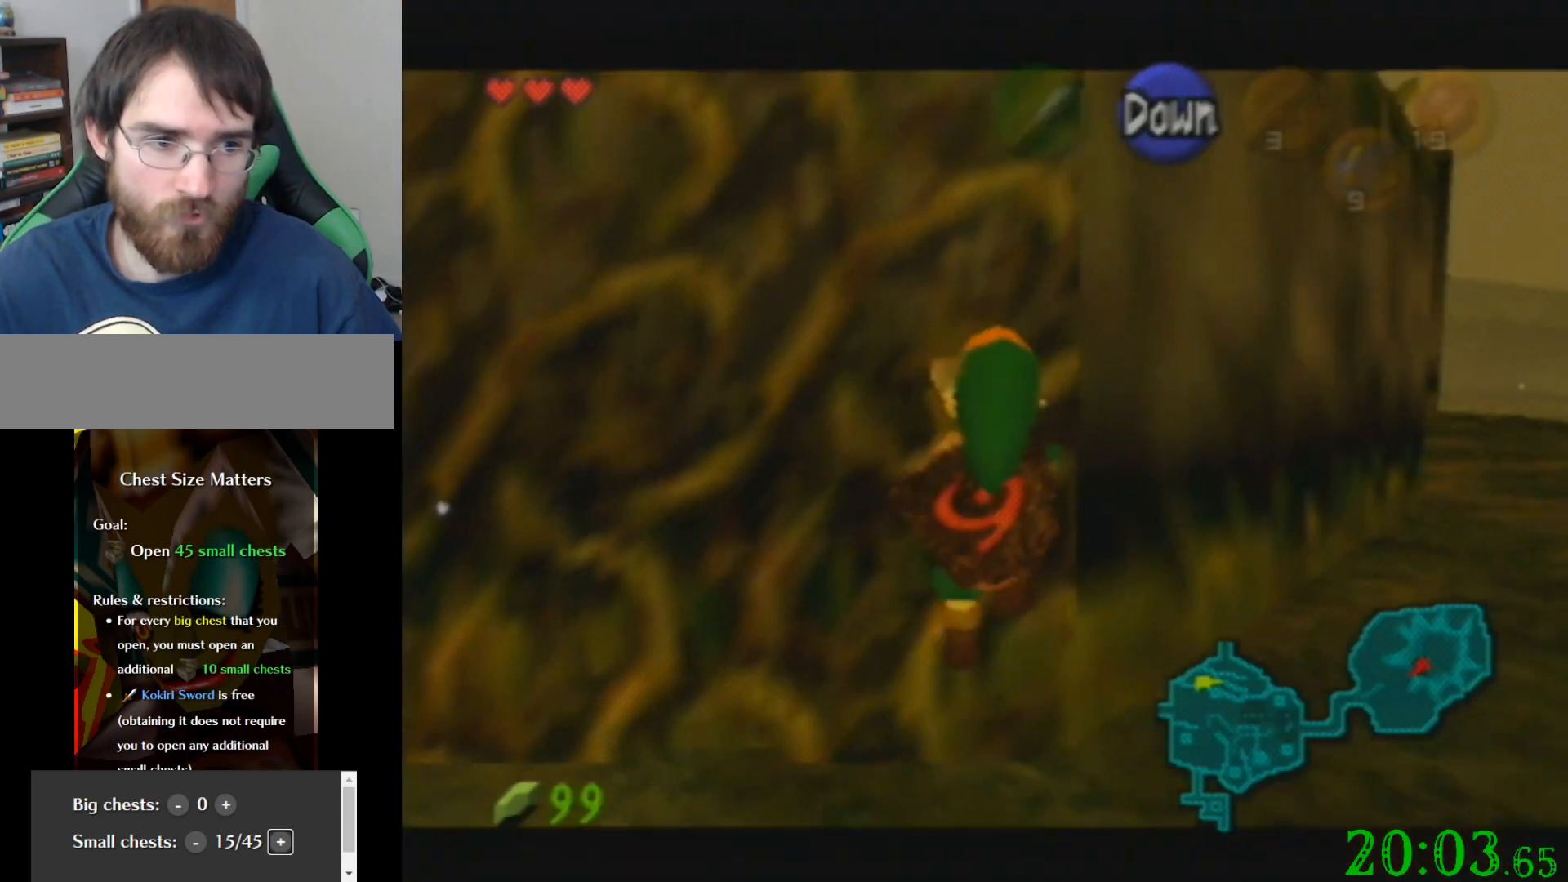
{"buttons": [], "left_stick": "up", "events": []}
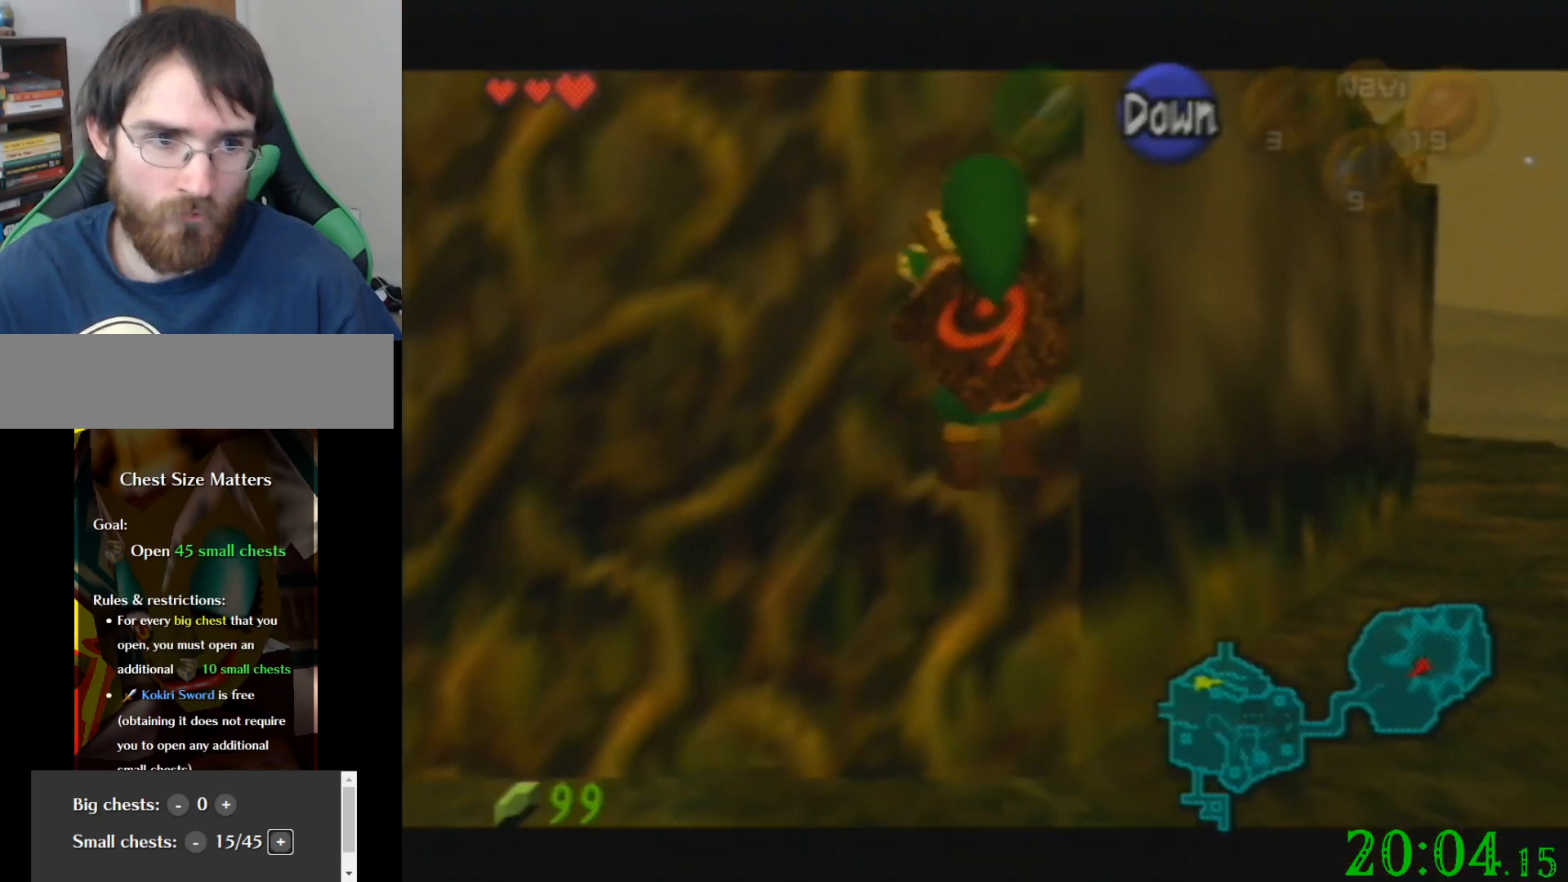
{"buttons": [], "left_stick": "up", "events": []}
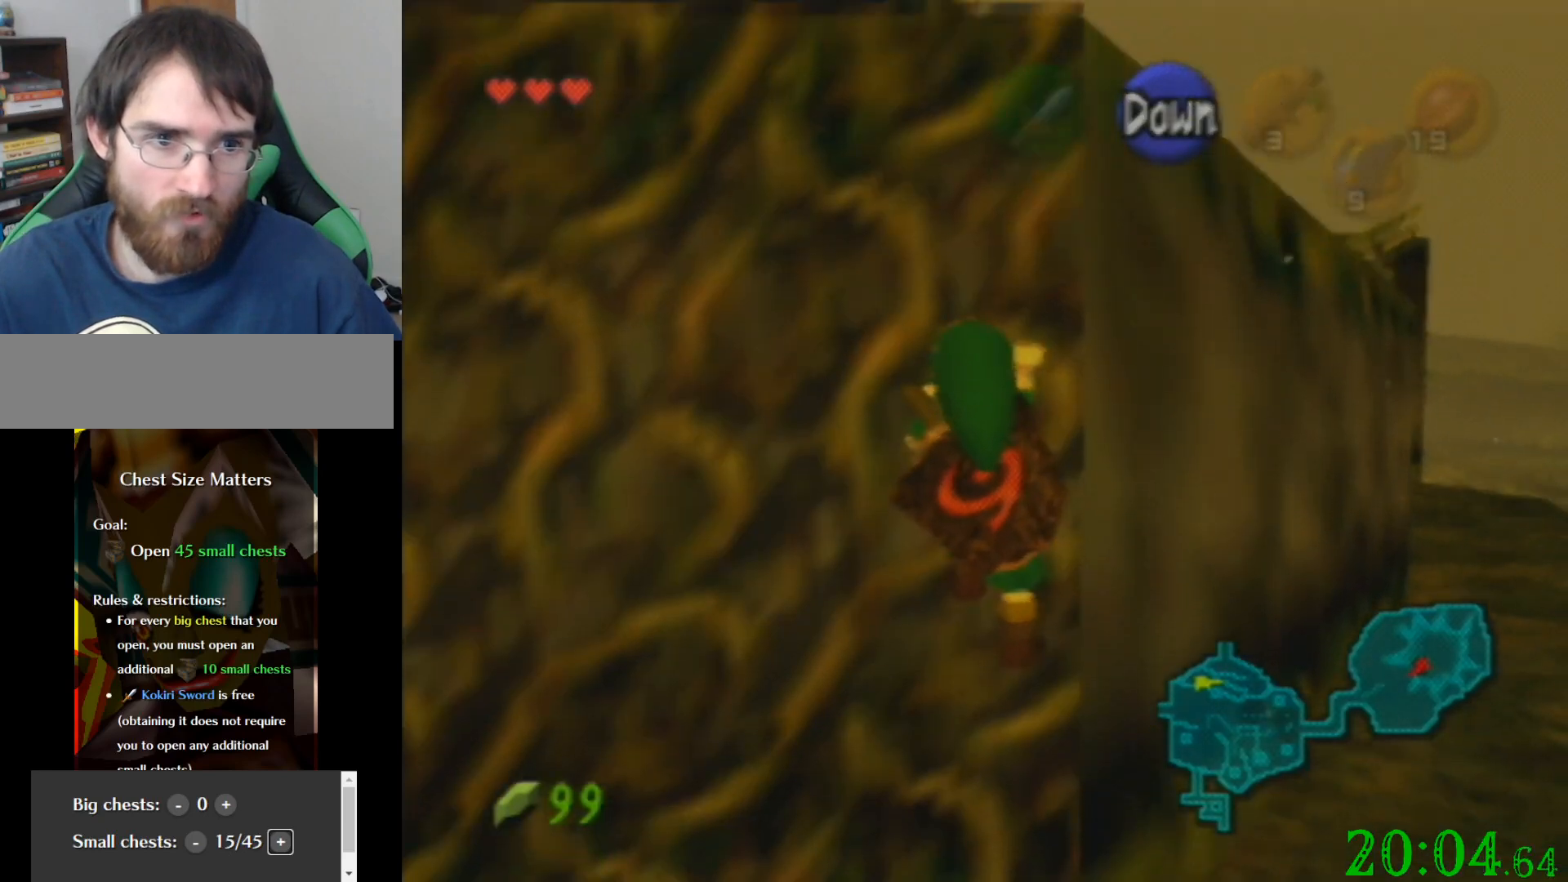
{"buttons": [], "left_stick": "up", "events": []}
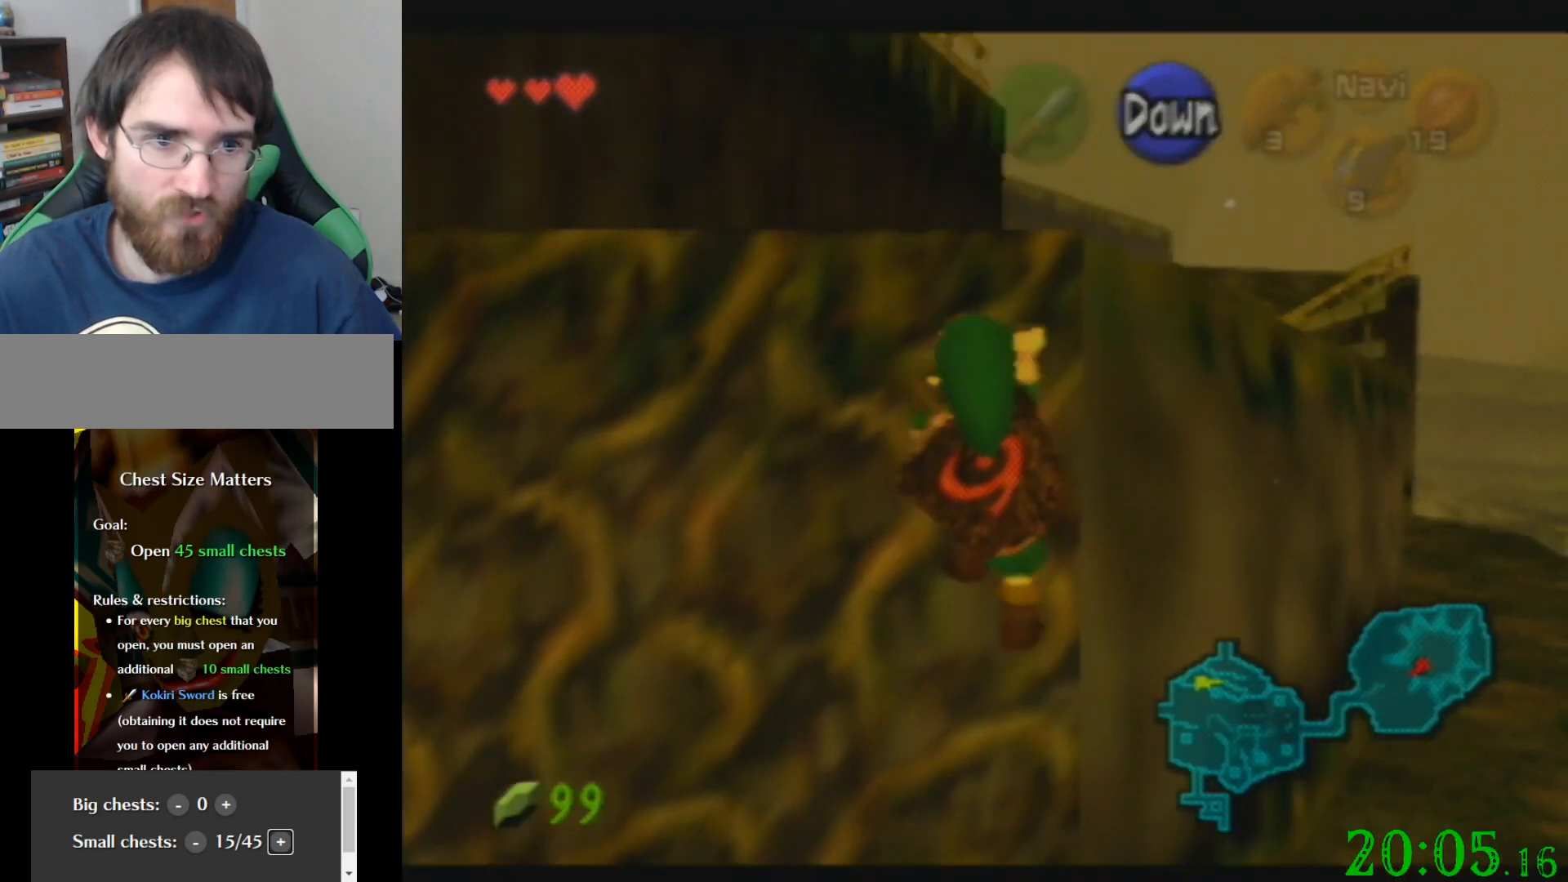
{"buttons": [], "left_stick": "up", "events": []}
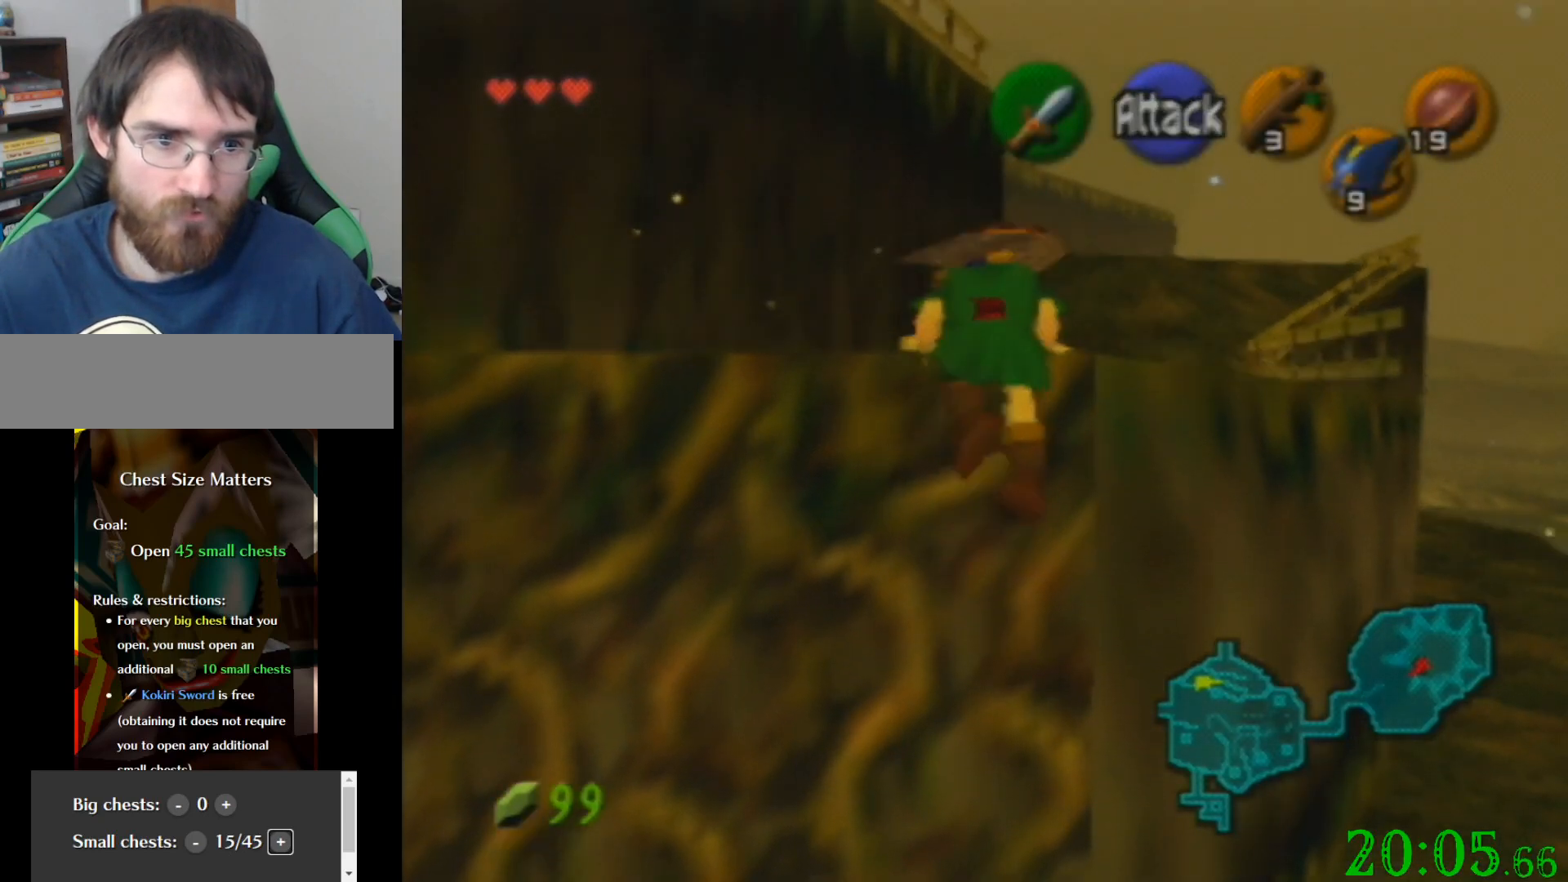
{"buttons": [], "left_stick": "up-right", "events": [[367, "left_stick", "up-right"]]}
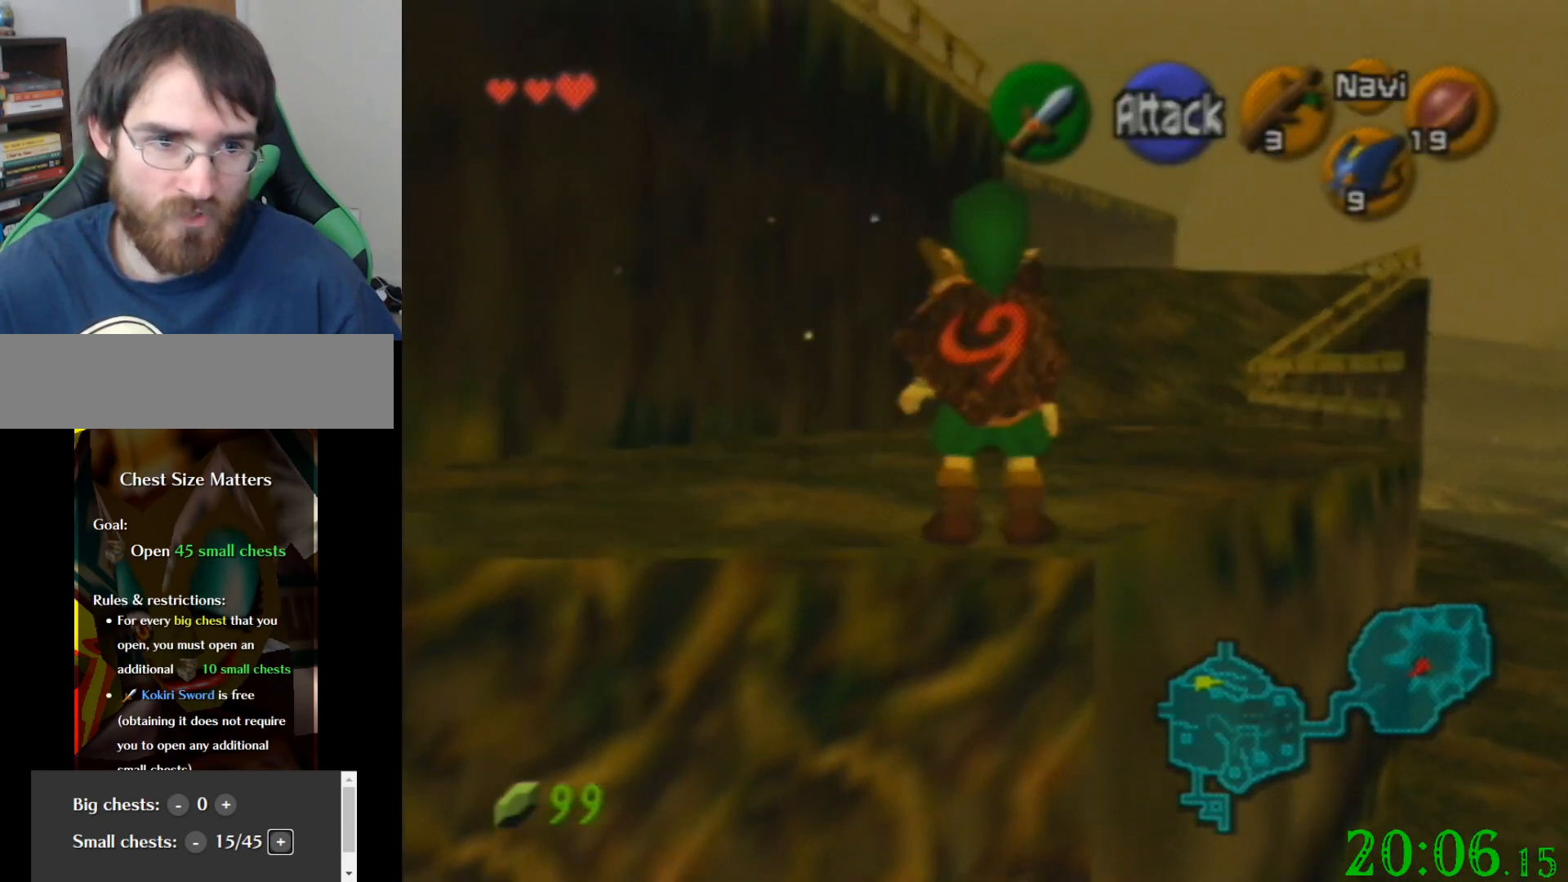
{"buttons": [], "left_stick": "down", "events": [[200, "left_stick", "up"], [367, "left_stick", "down"]]}
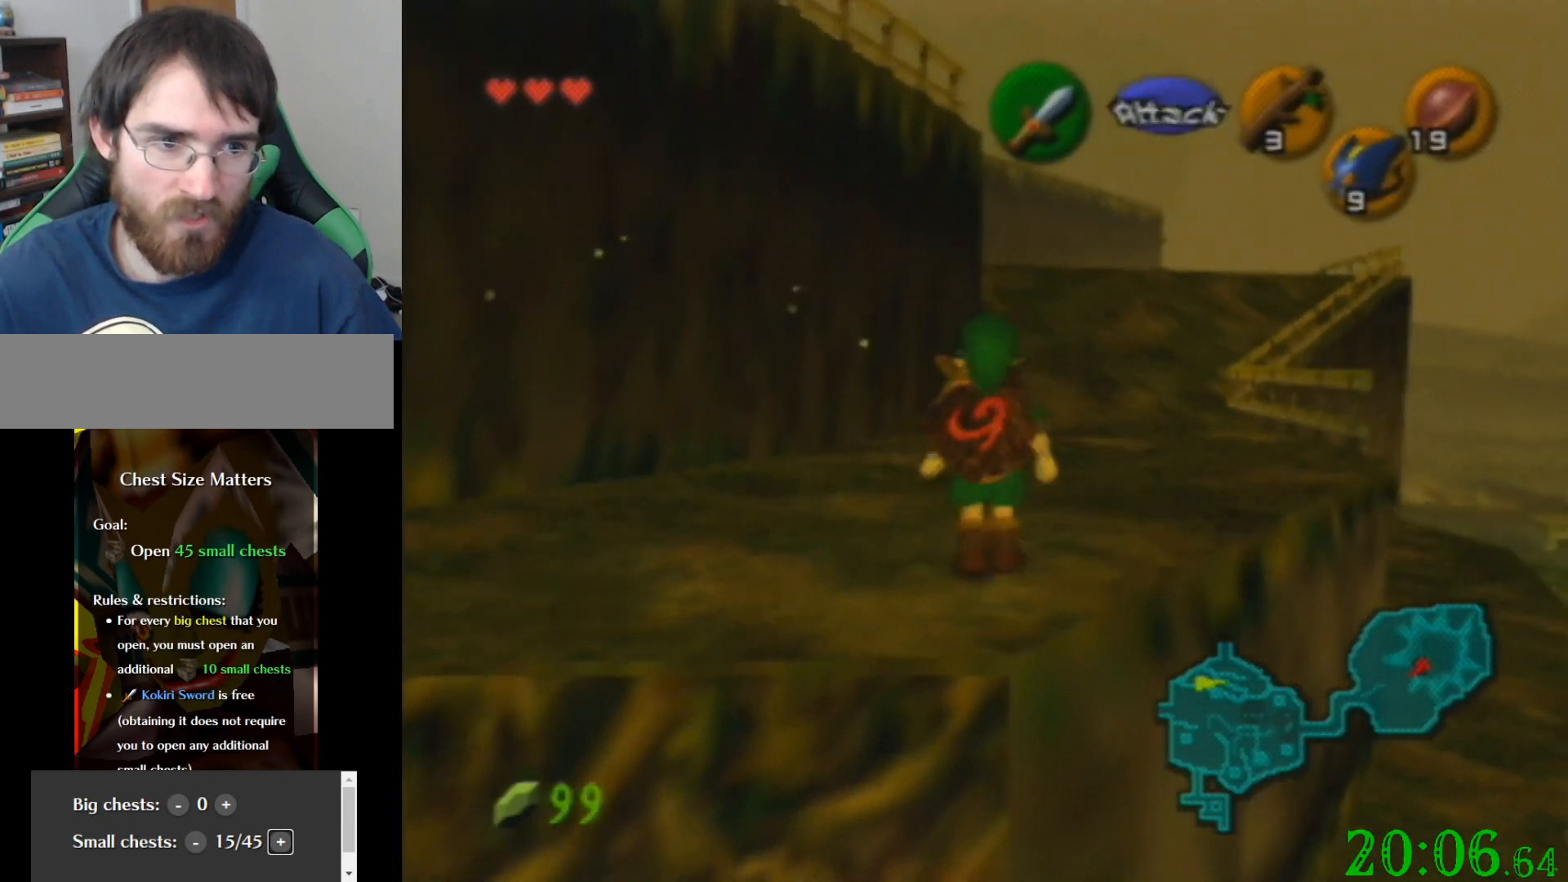
{"buttons": [], "left_stick": "down", "events": []}
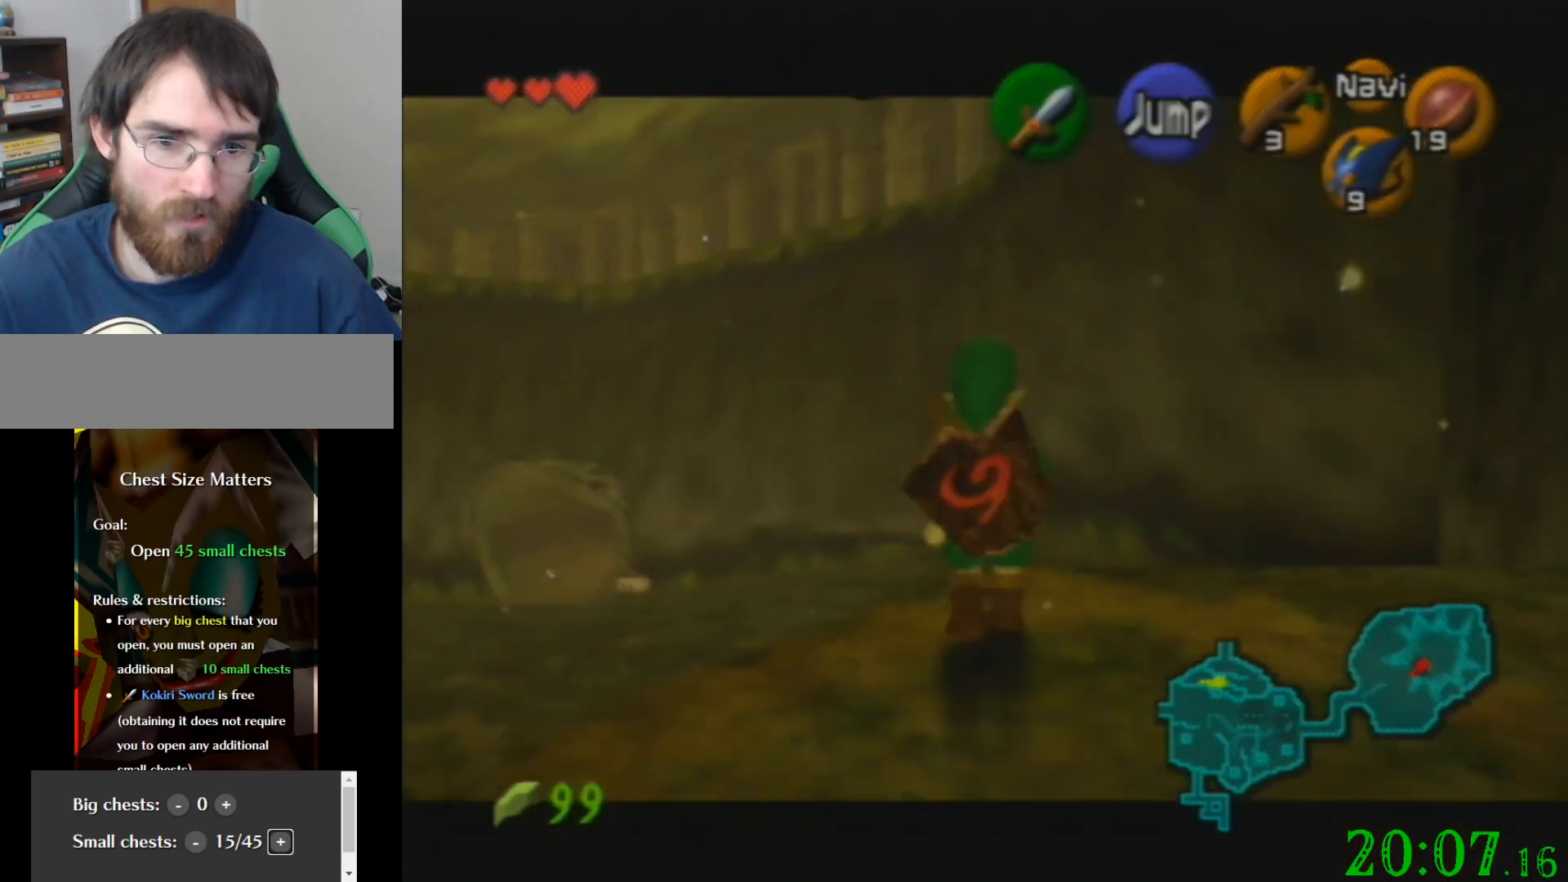
{"buttons": [], "left_stick": "down", "events": []}
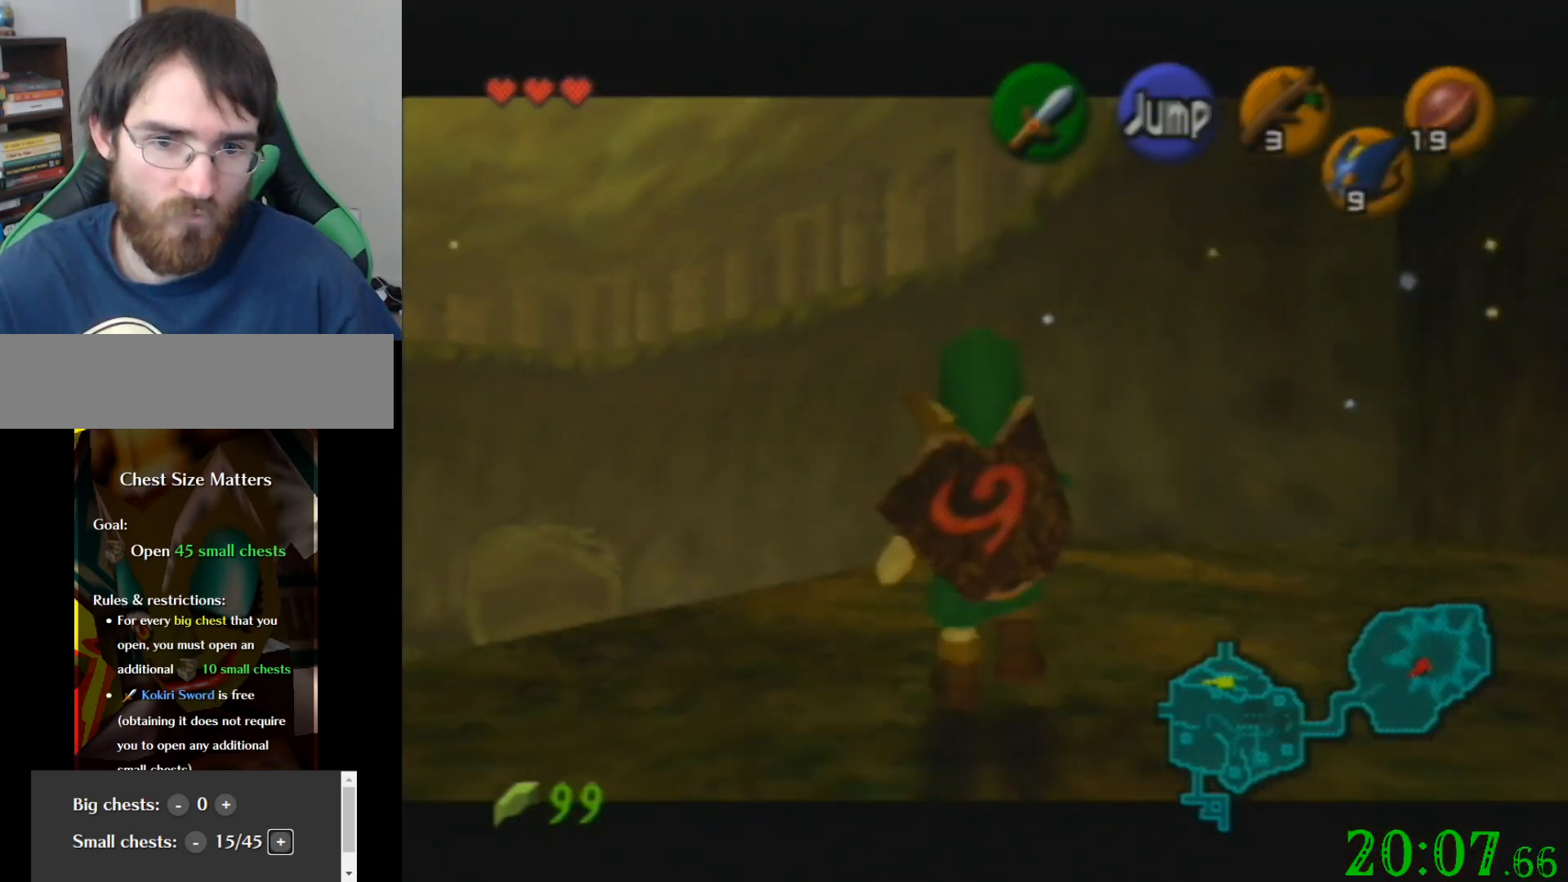
{"buttons": [], "left_stick": "down", "events": []}
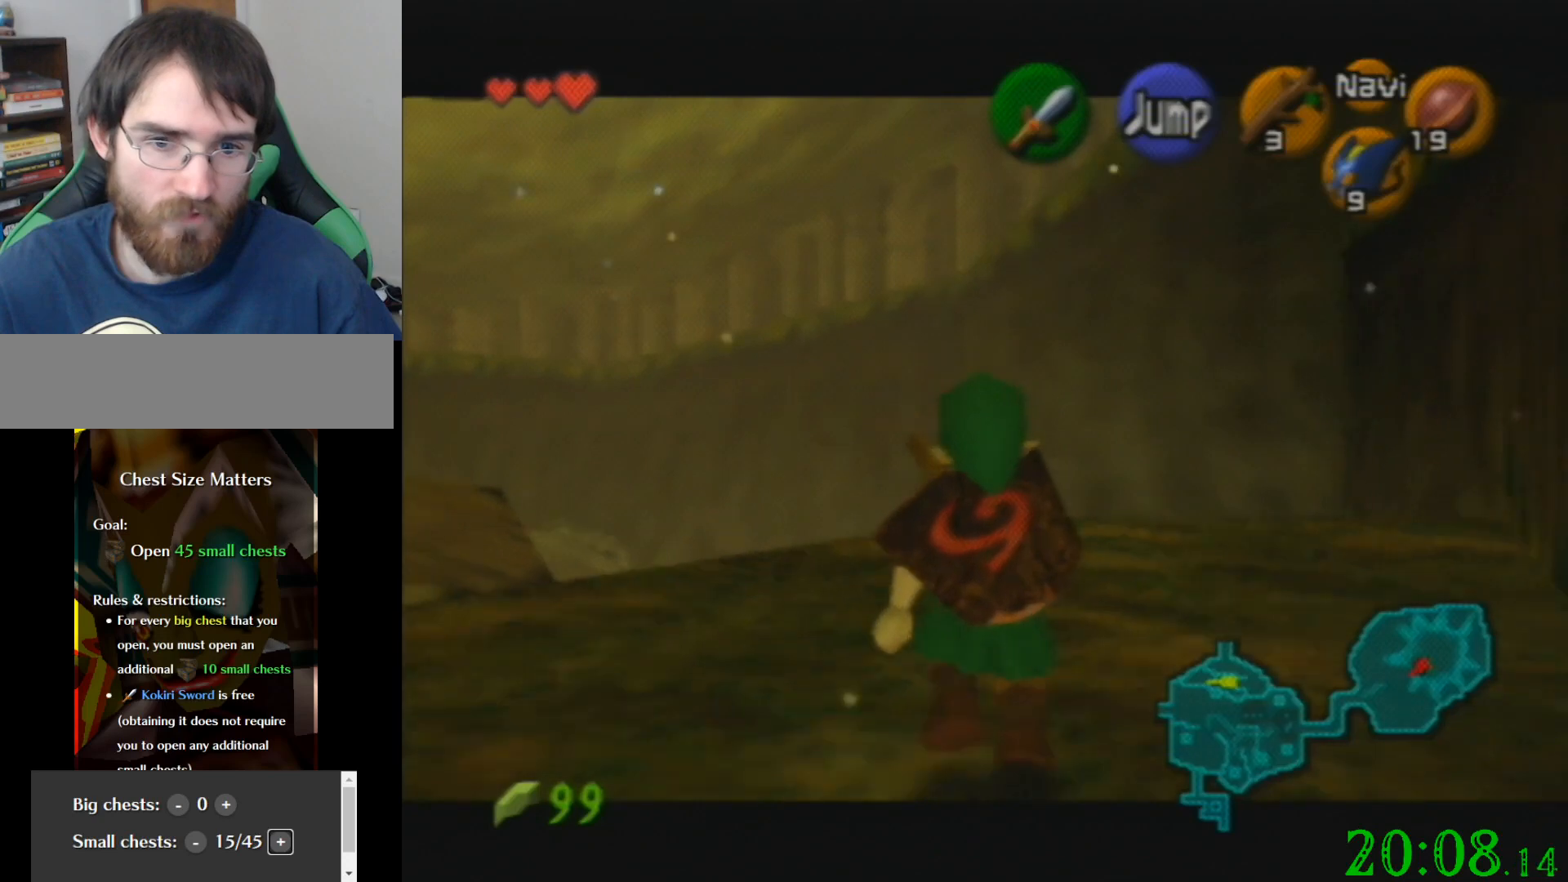
{"buttons": [], "left_stick": "down", "events": []}
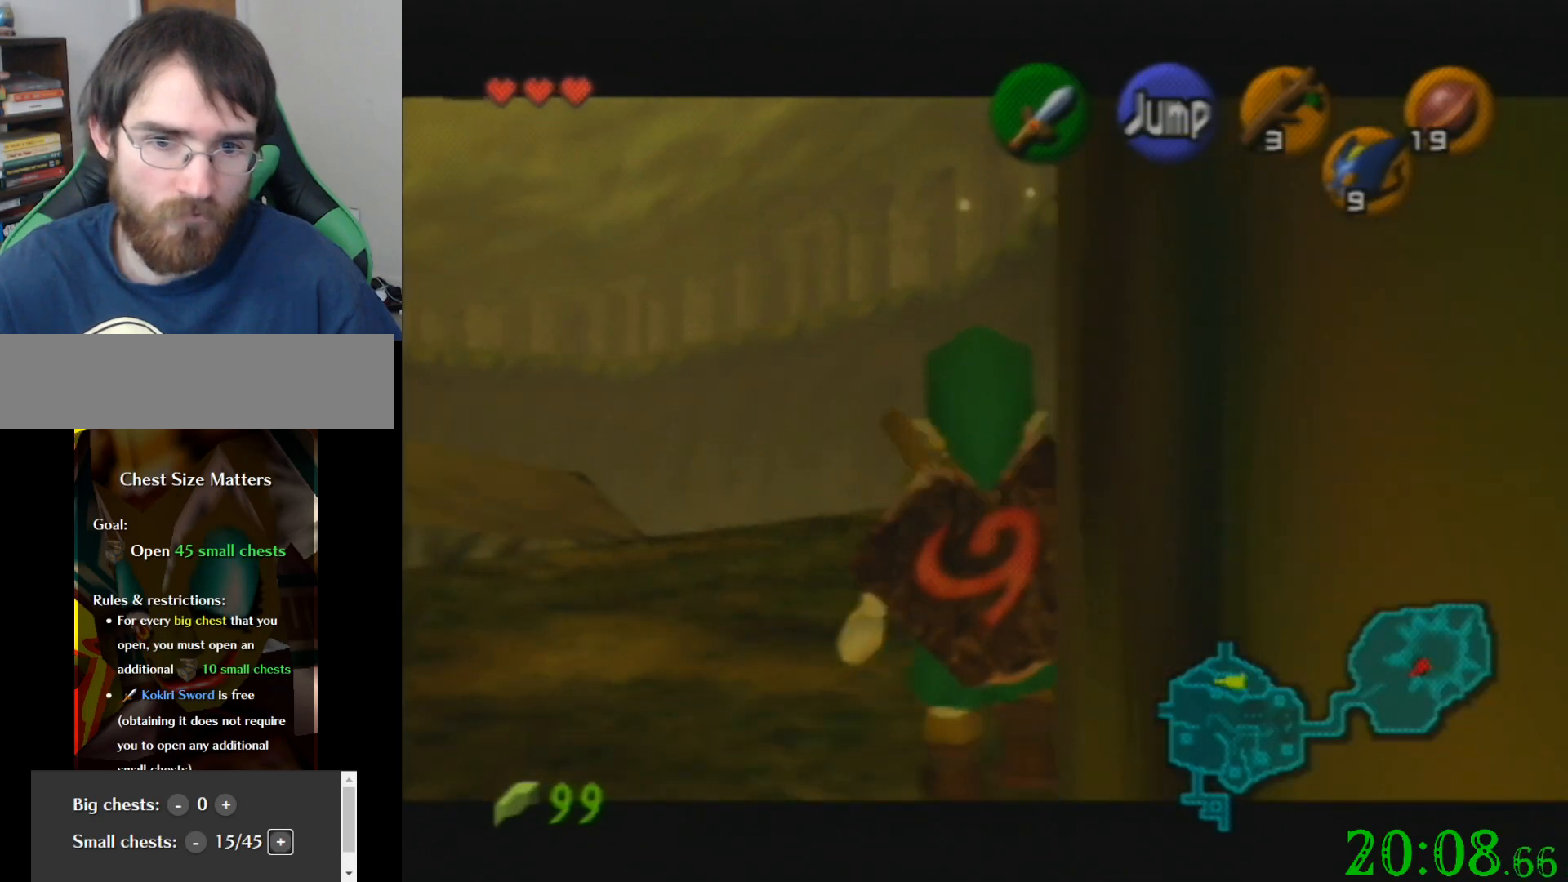
{"buttons": [], "left_stick": "down", "events": []}
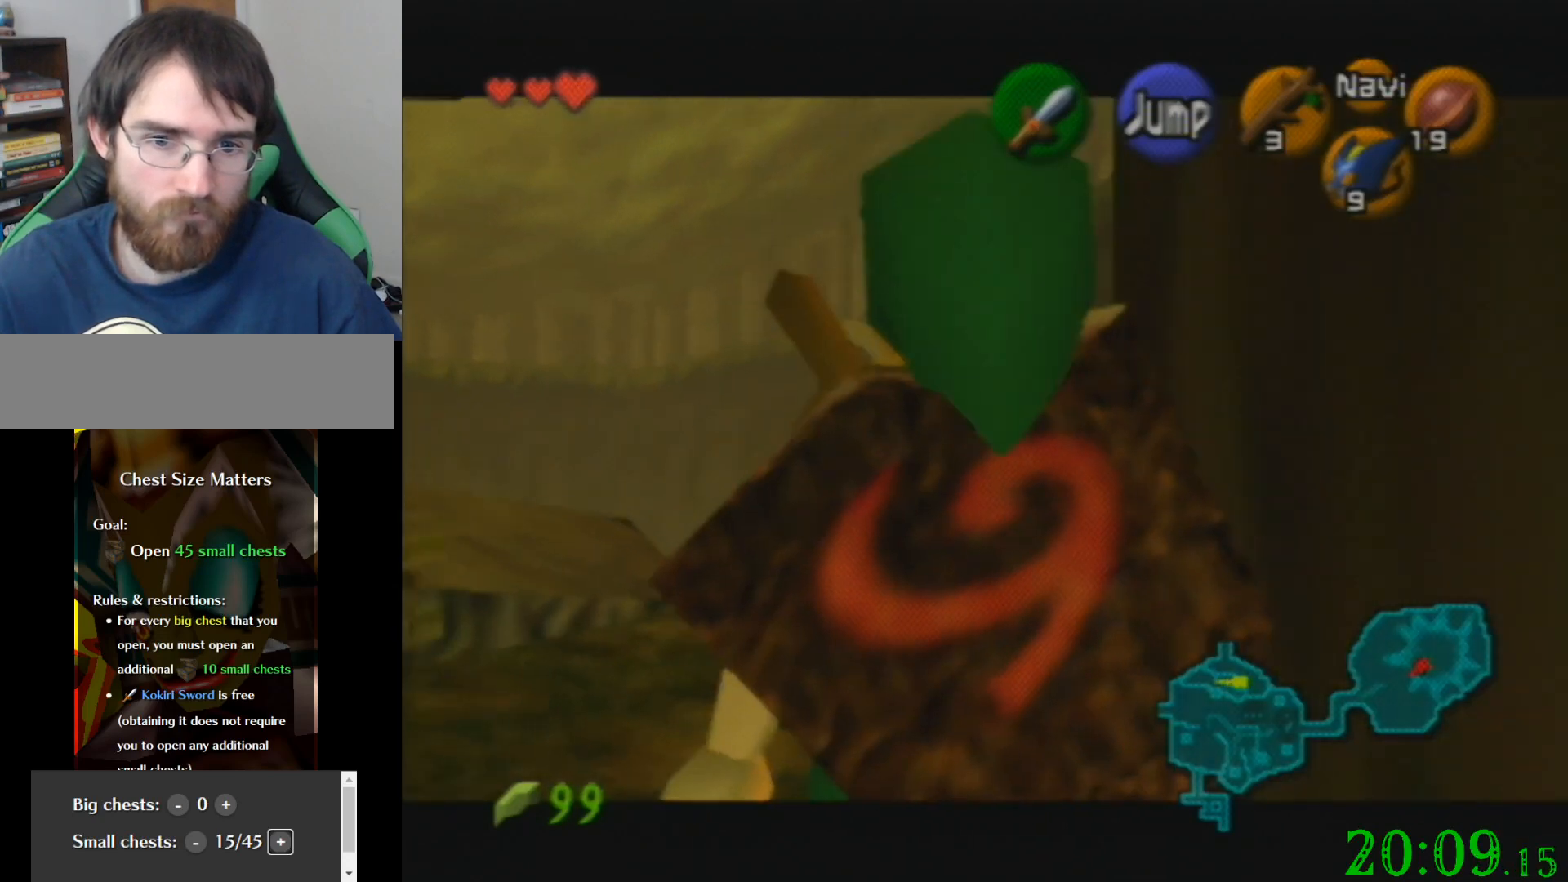
{"buttons": [], "left_stick": "right", "events": [[500, "left_stick", "right"]]}
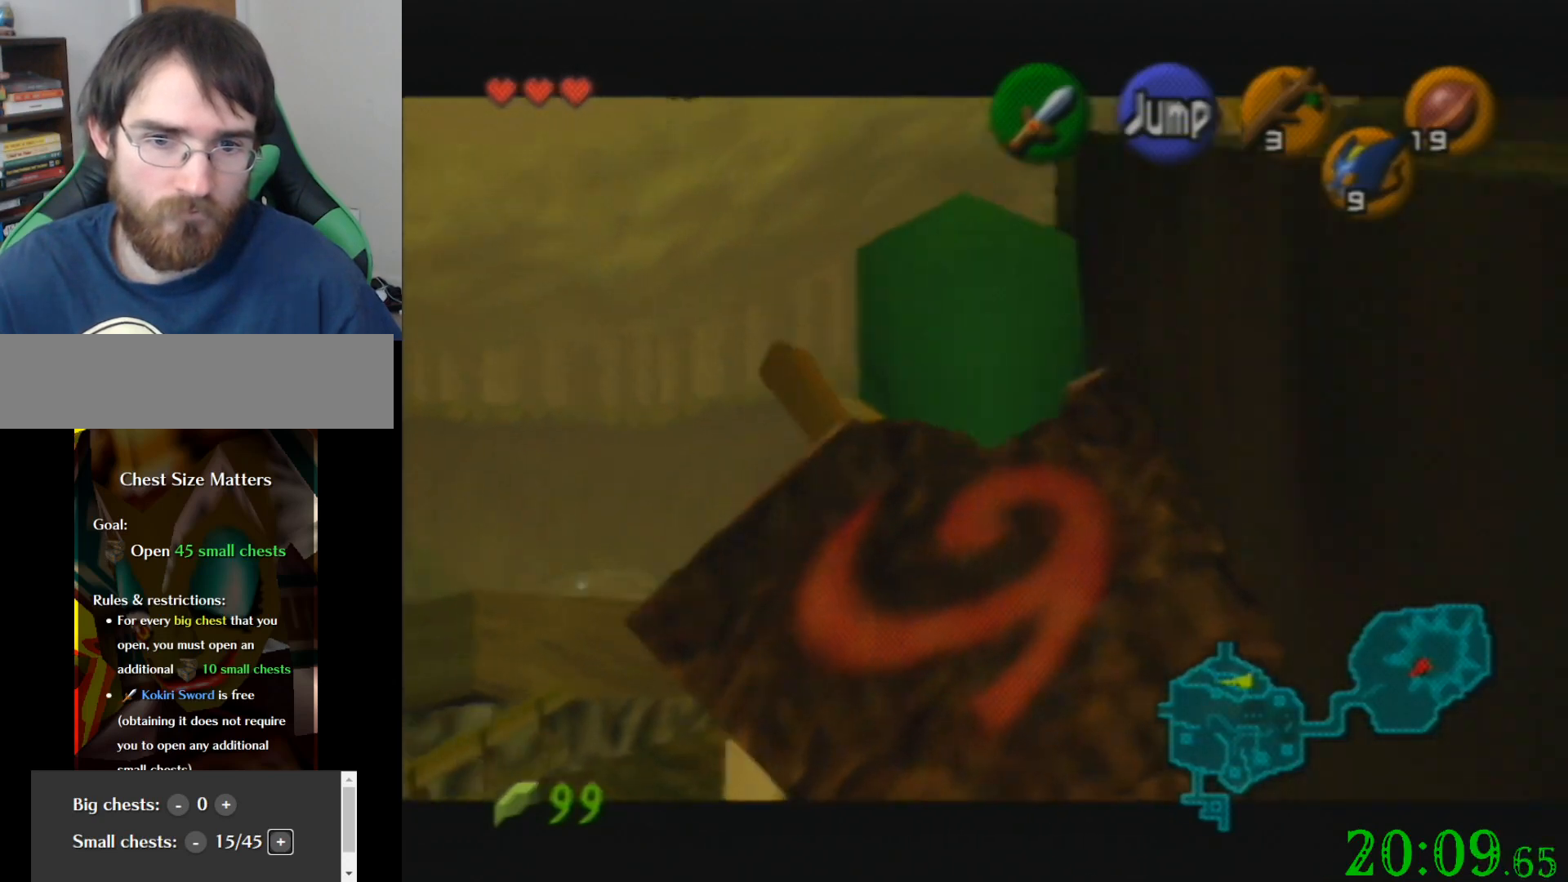
{"buttons": [], "left_stick": "up-right", "events": [[234, "left_stick", "up-right"]]}
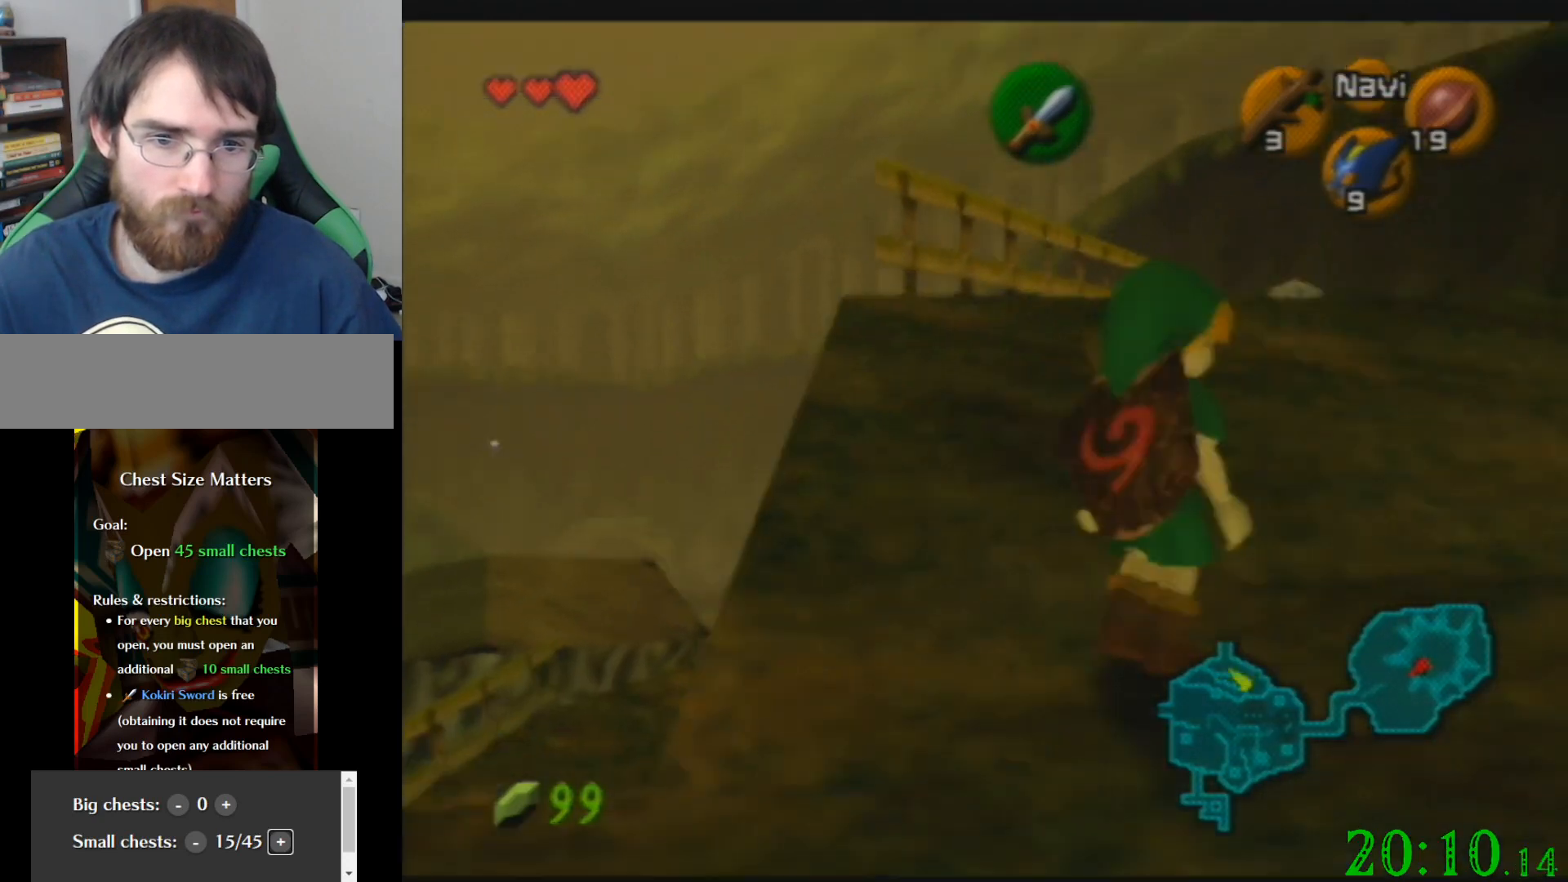
{"buttons": [], "left_stick": "up", "events": [[133, "left_stick", "up"]]}
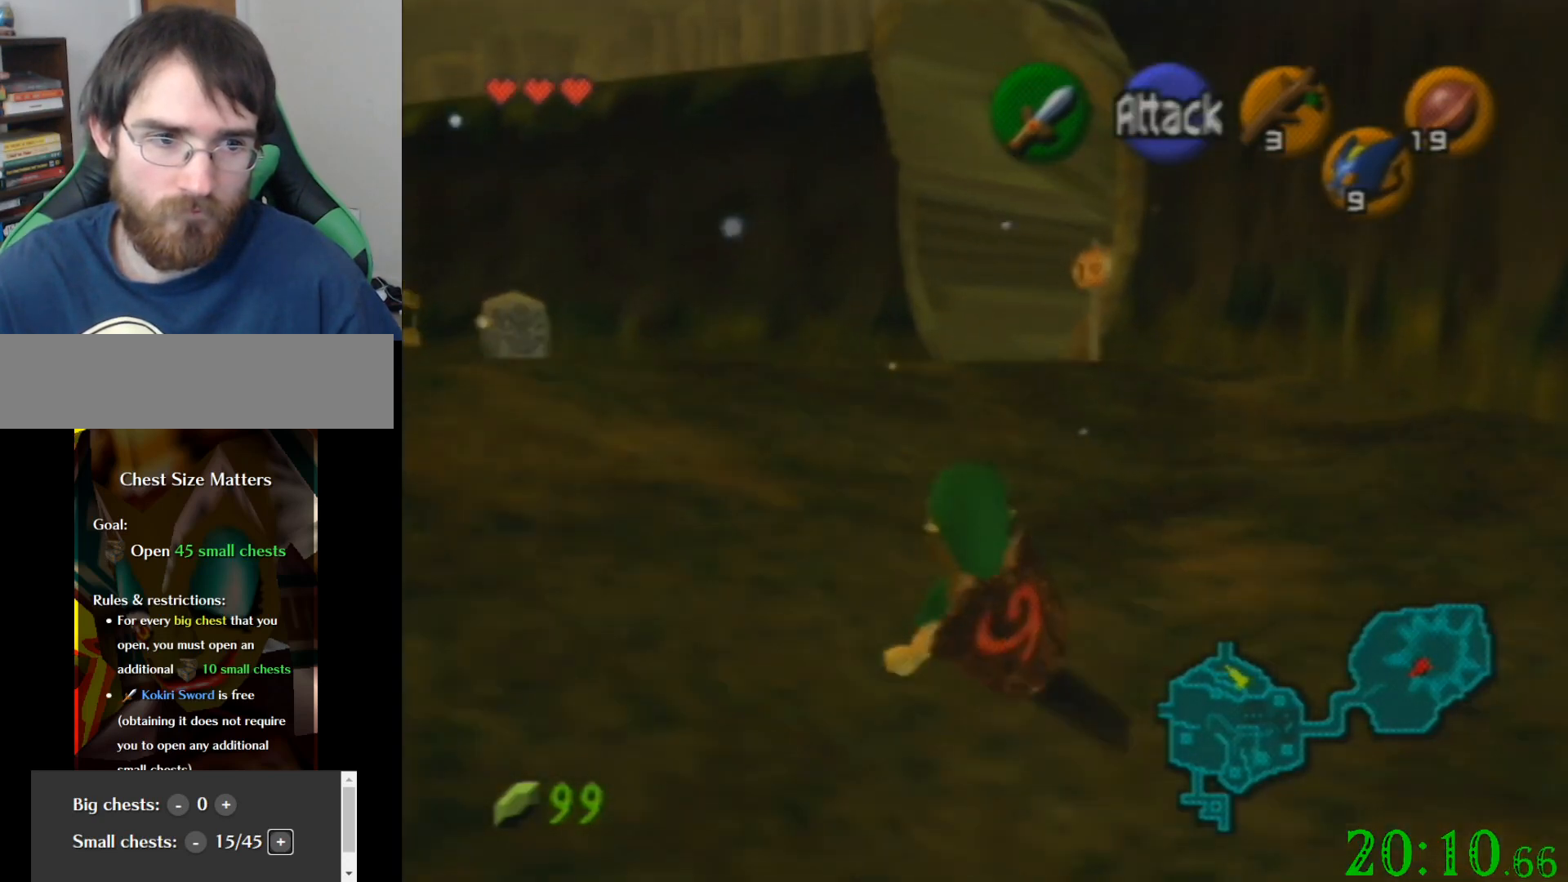
{"buttons": [], "left_stick": "up", "events": []}
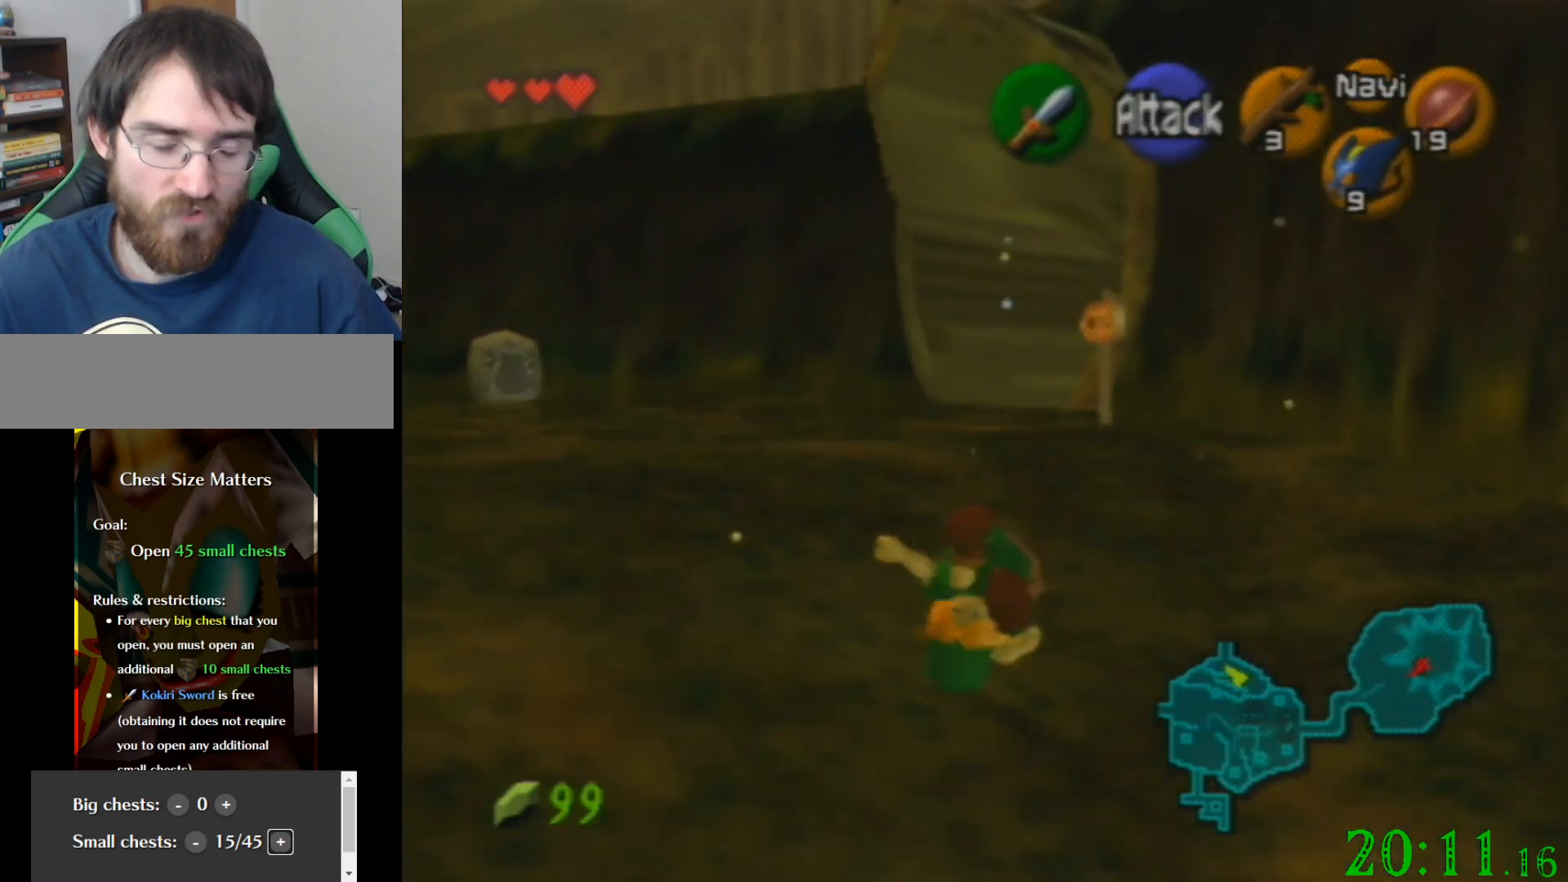
{"buttons": [], "left_stick": "up", "events": []}
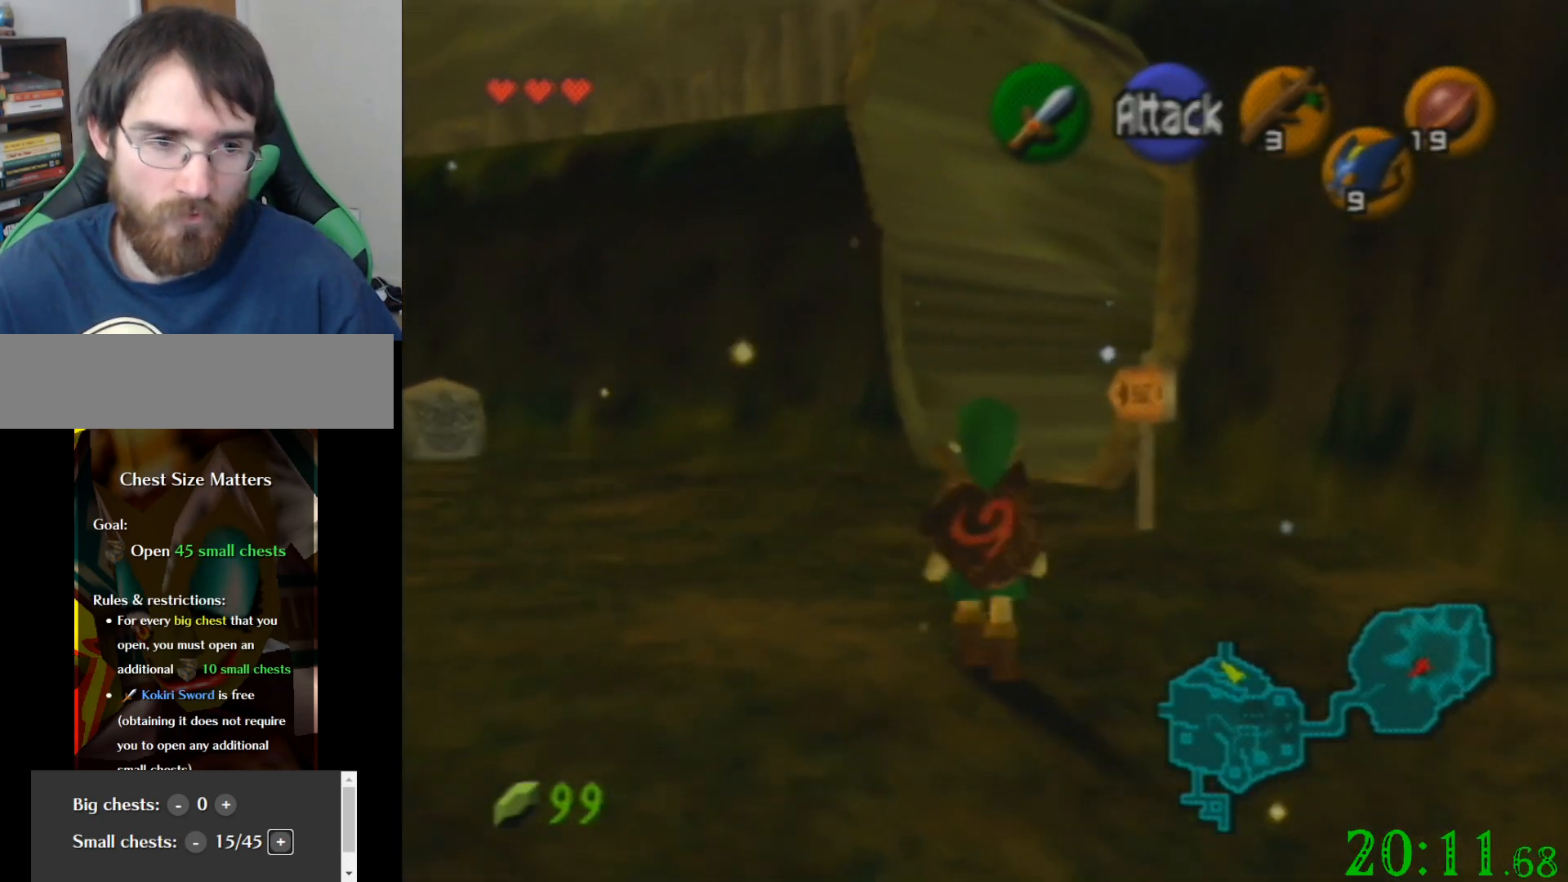
{"buttons": [], "left_stick": "up", "events": []}
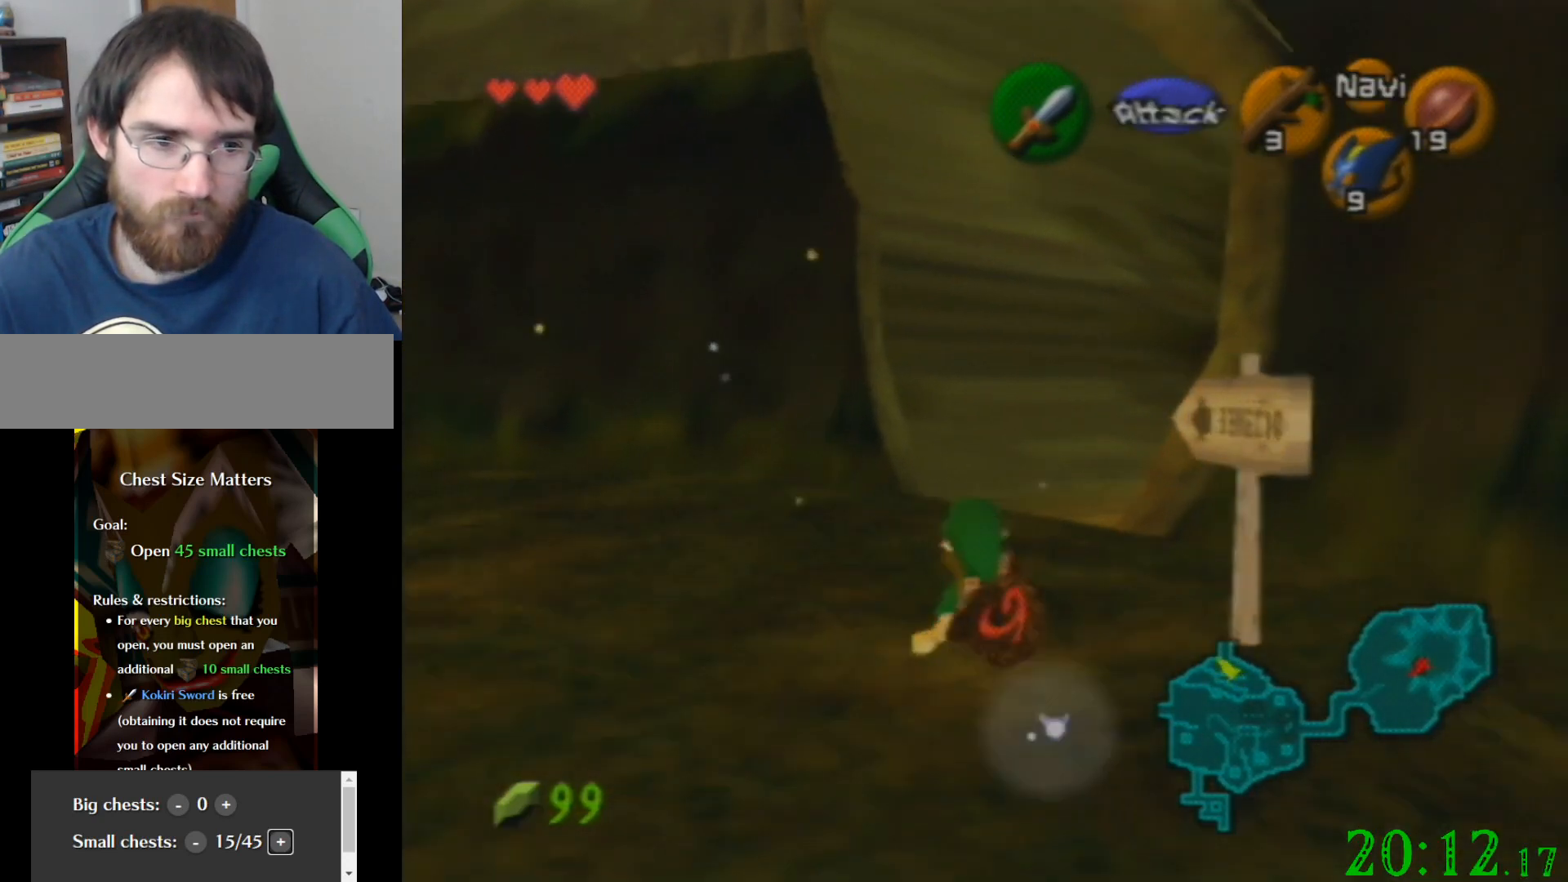
{"buttons": [], "left_stick": "up", "events": []}